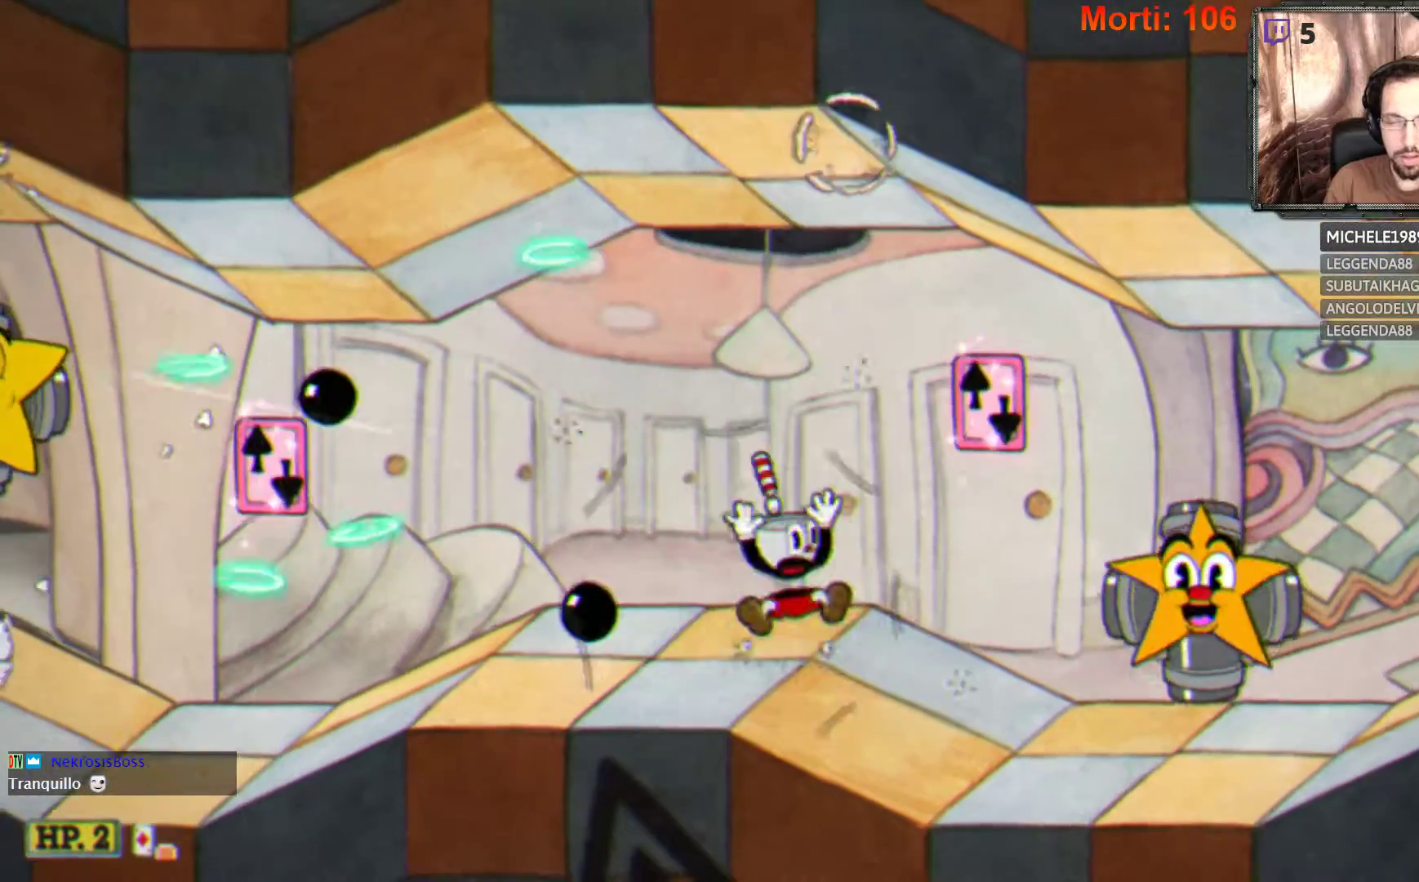
Gameplay with a controller (Xbox layout); each line is a JSON object with the inputs held at the frame after it. "events" lists button and stick changes between this image and that frame as [ms after this image, input, new state], when the widget could be followed in between. Not read: L3 R3.
{"buttons": ["L2"], "left_stick": "left", "right_stick": "center", "events": [[167, "left_stick", "center"], [433, "left_stick", "left"]]}
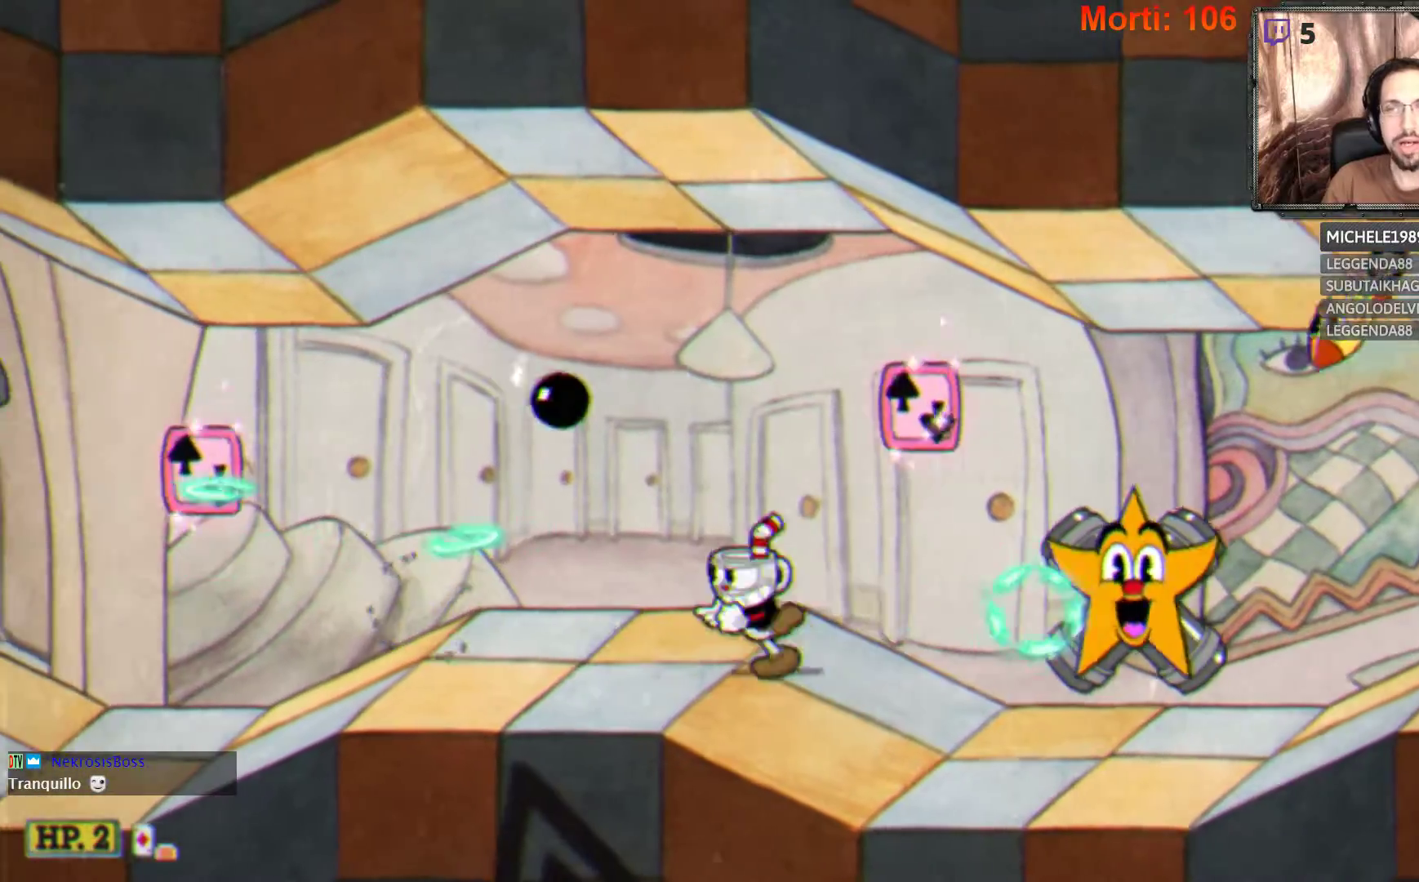
{"buttons": ["L2"], "left_stick": "center", "right_stick": "center", "events": [[433, "left_stick", "center"]]}
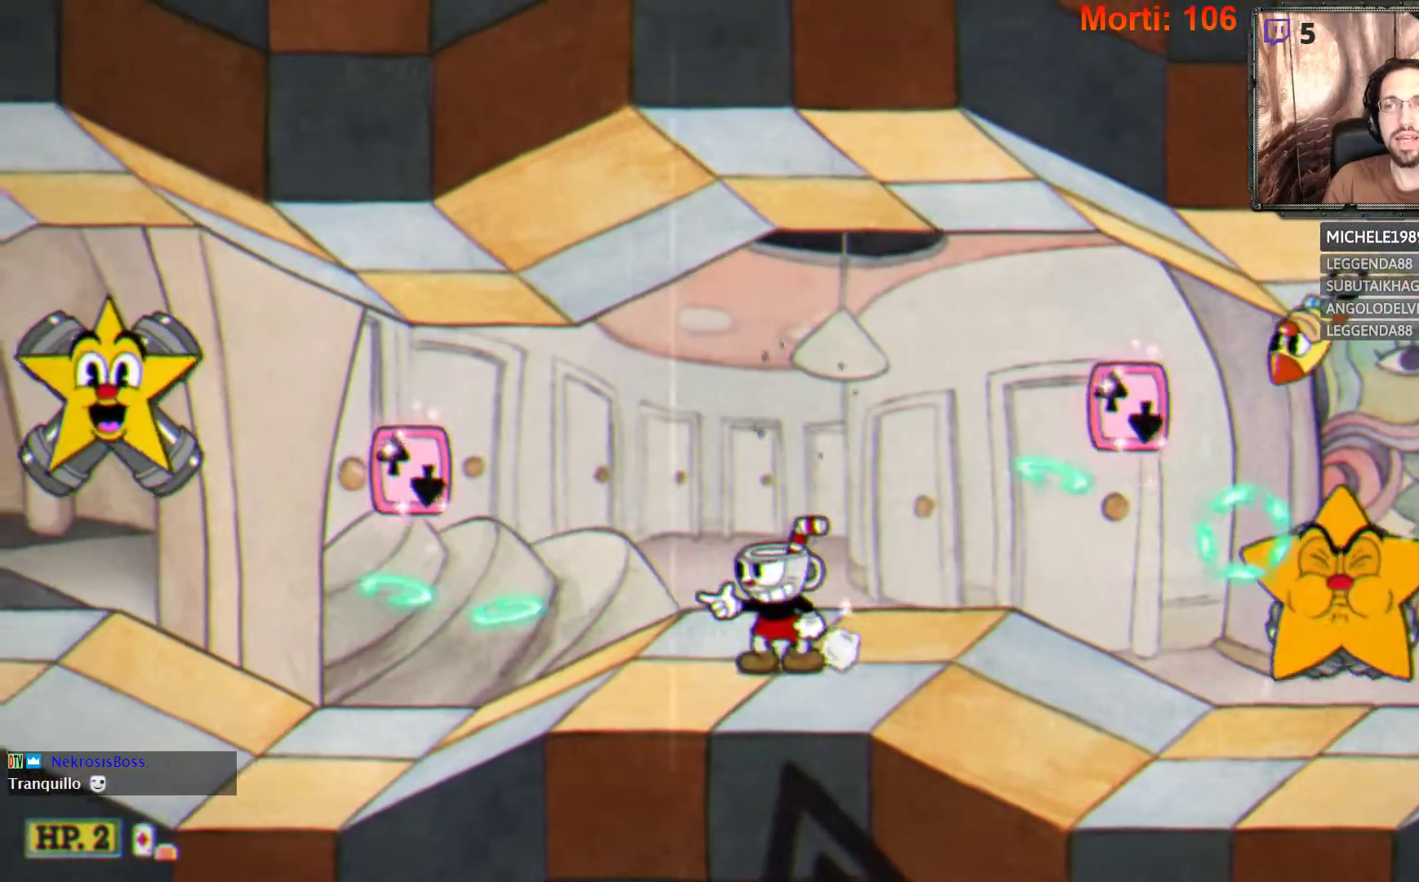
{"buttons": ["L2"], "left_stick": "center", "right_stick": "center", "events": [[100, "left_stick", "right"], [333, "left_stick", "center"]]}
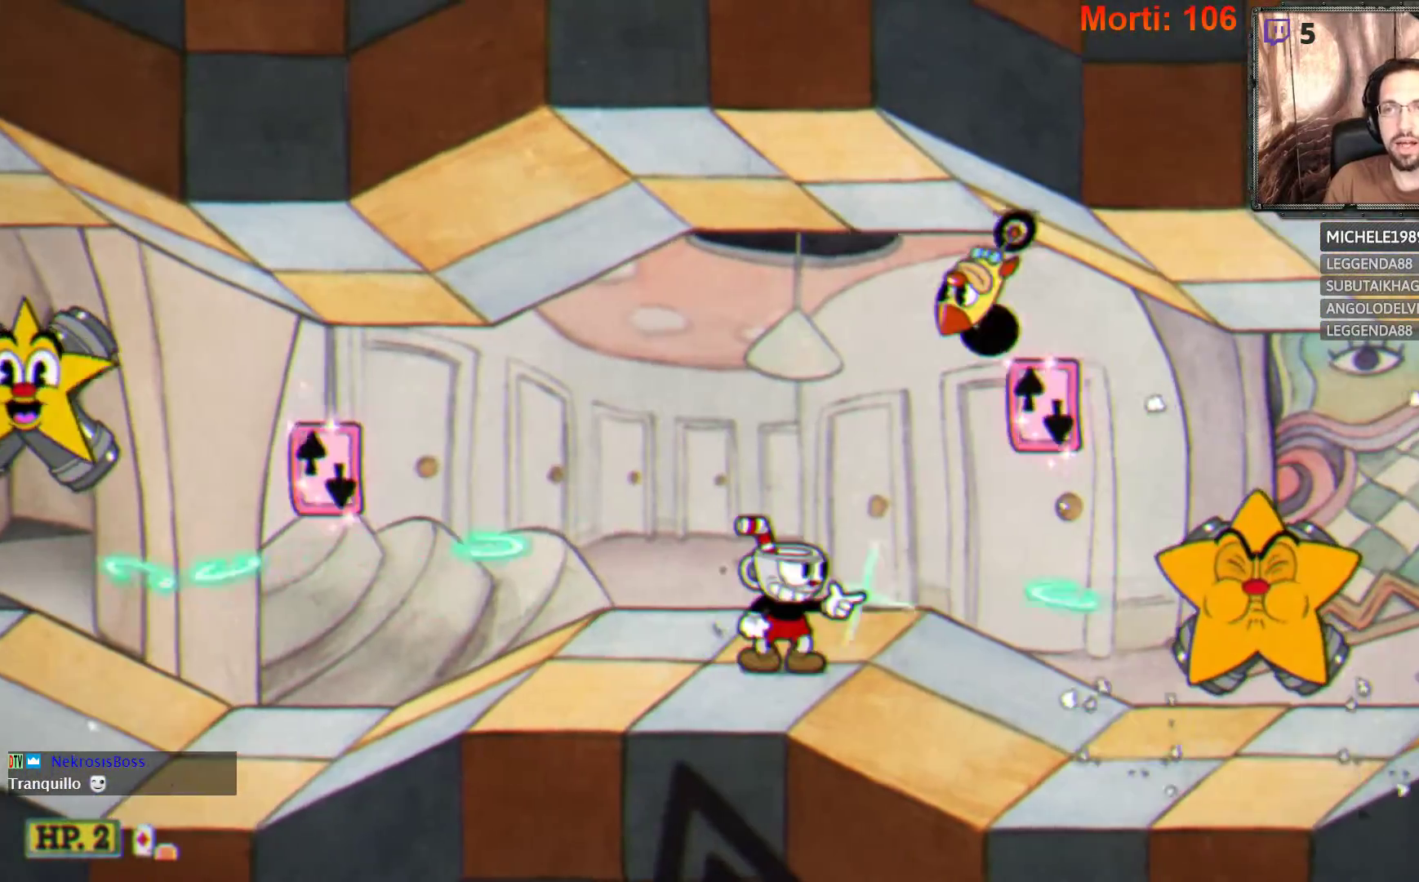
{"buttons": ["L2"], "left_stick": "right", "right_stick": "center", "events": [[167, "left_stick", "right"]]}
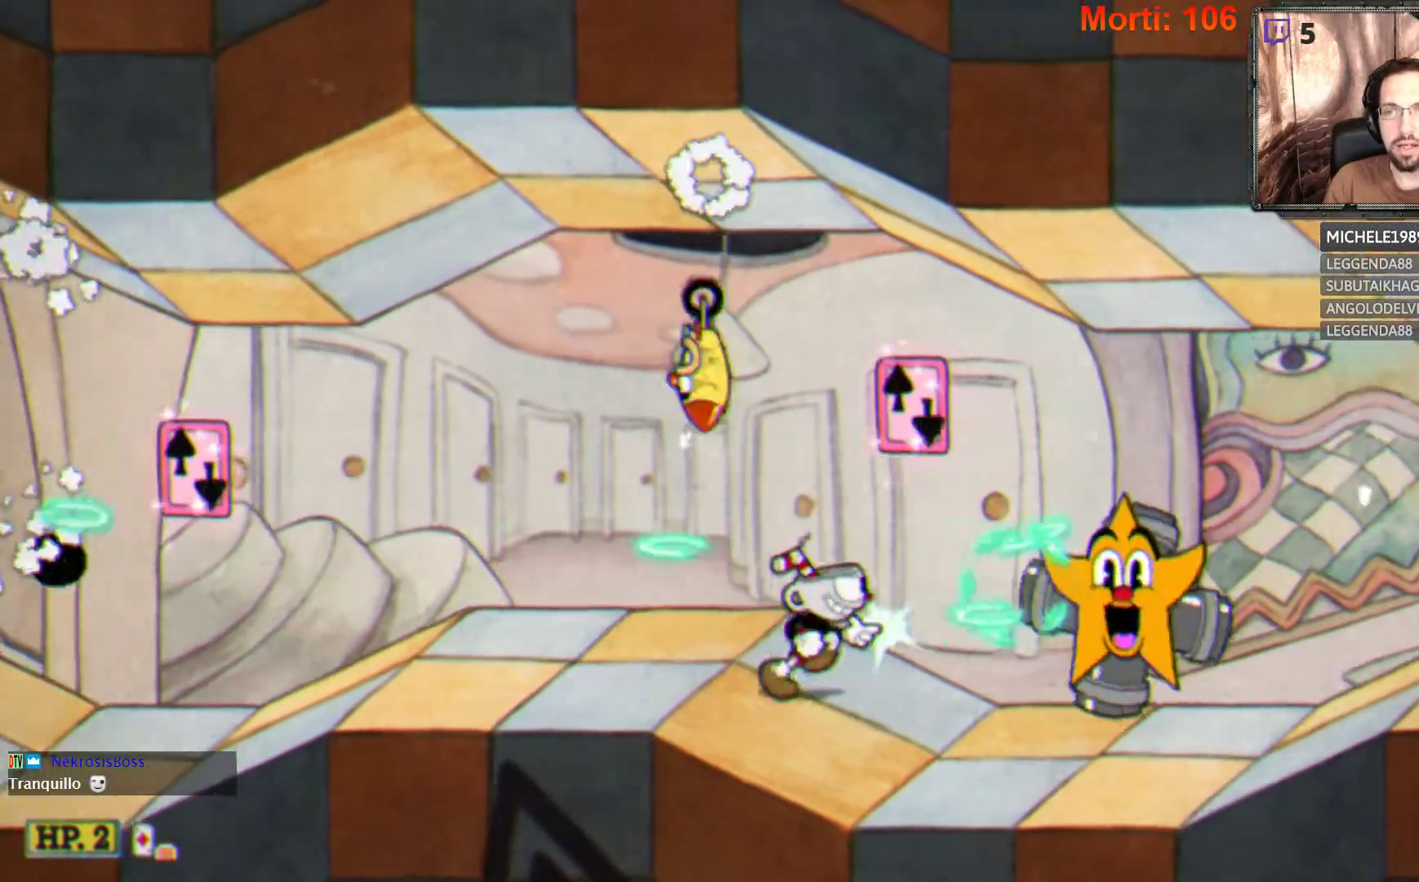
{"buttons": ["L2"], "left_stick": "right", "right_stick": "center", "events": [[100, "A", "down"], [300, "A", "up"], [367, "B", "down"], [500, "B", "up"]]}
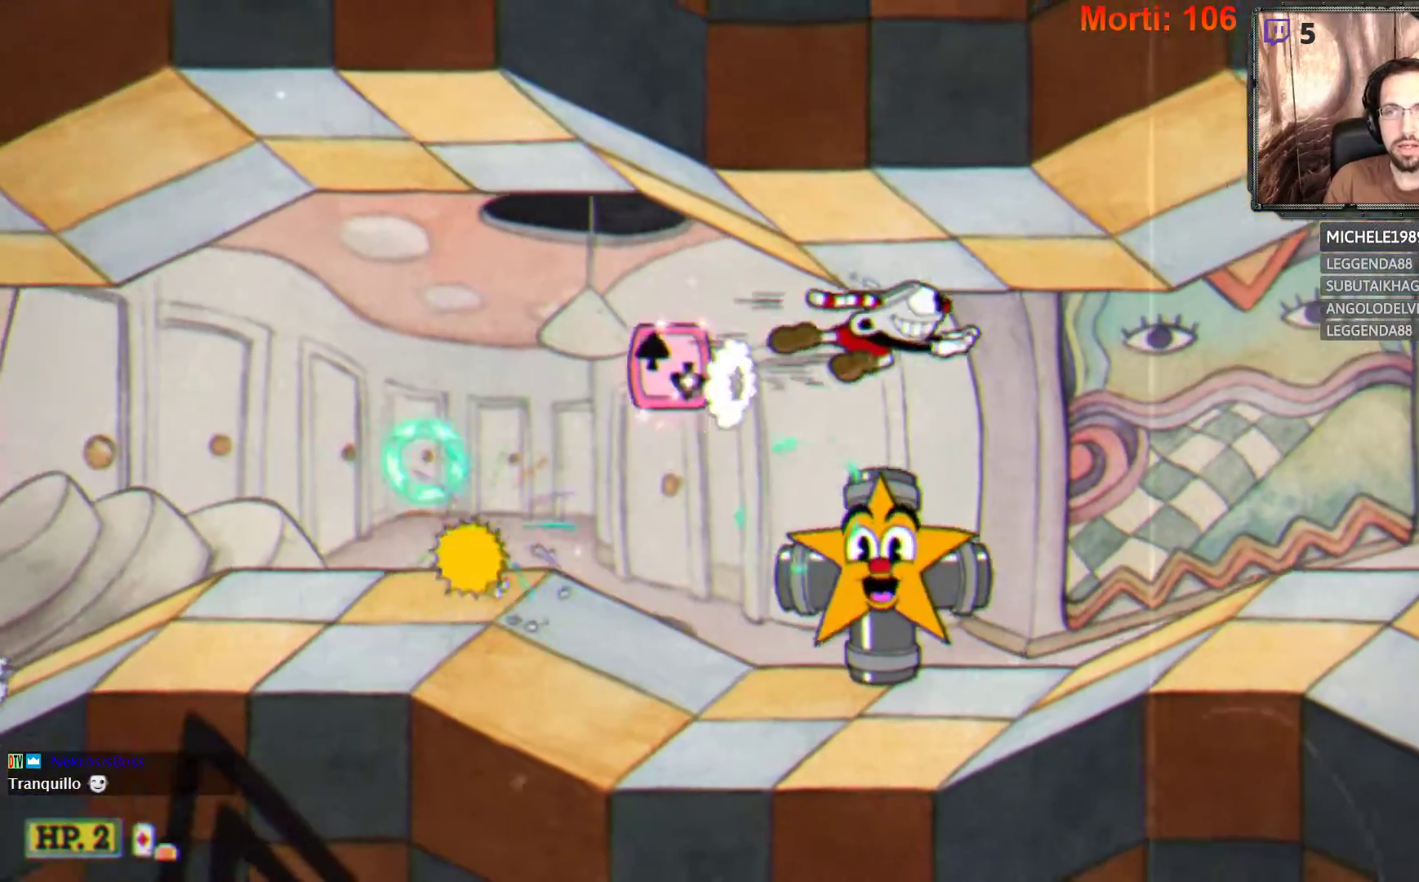
{"buttons": ["L2"], "left_stick": "right", "right_stick": "center", "events": []}
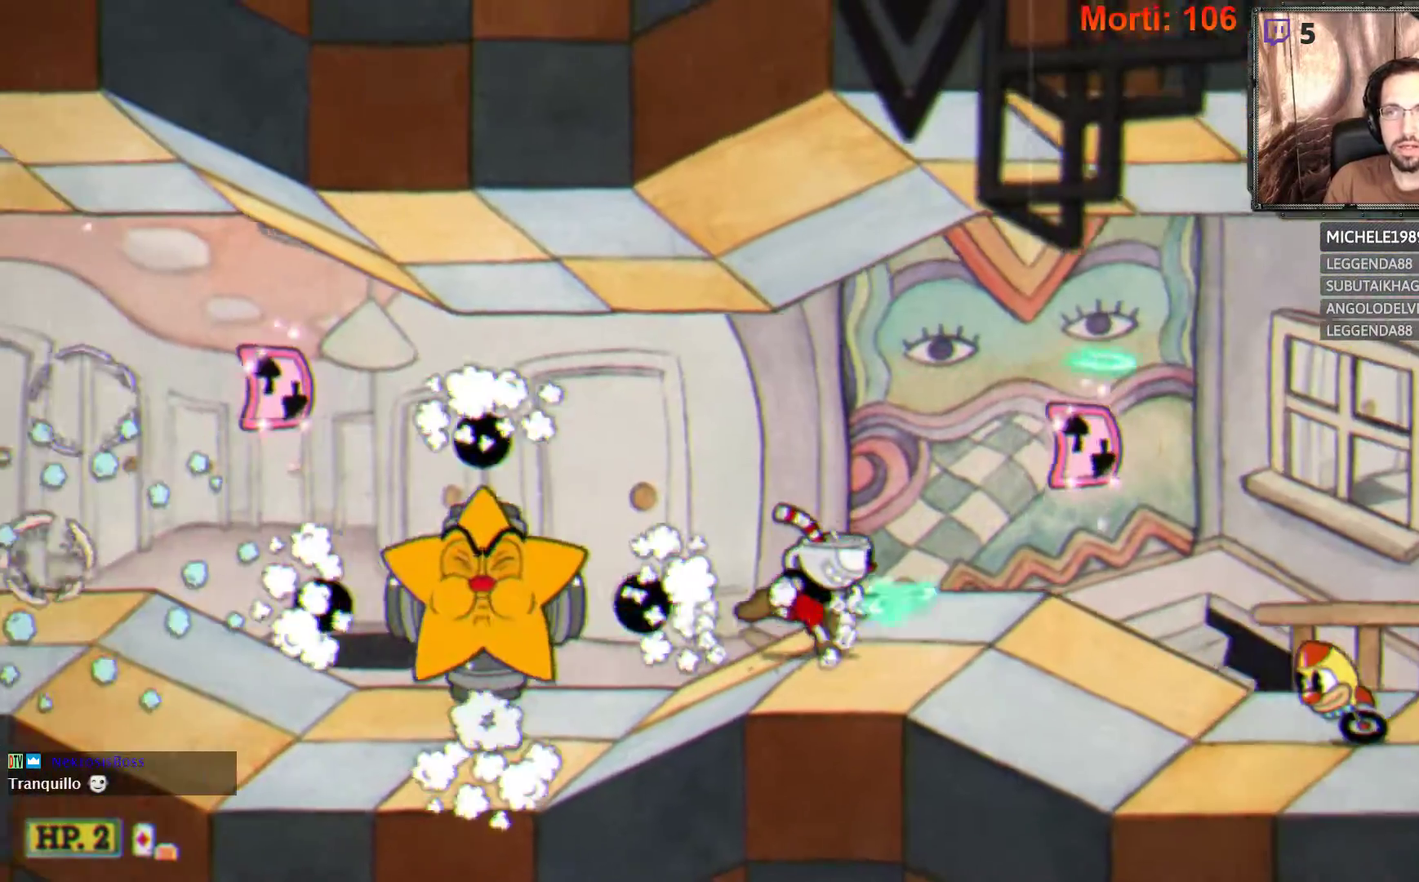
{"buttons": ["A", "L2"], "left_stick": "right", "right_stick": "center", "events": [[300, "A", "down"]]}
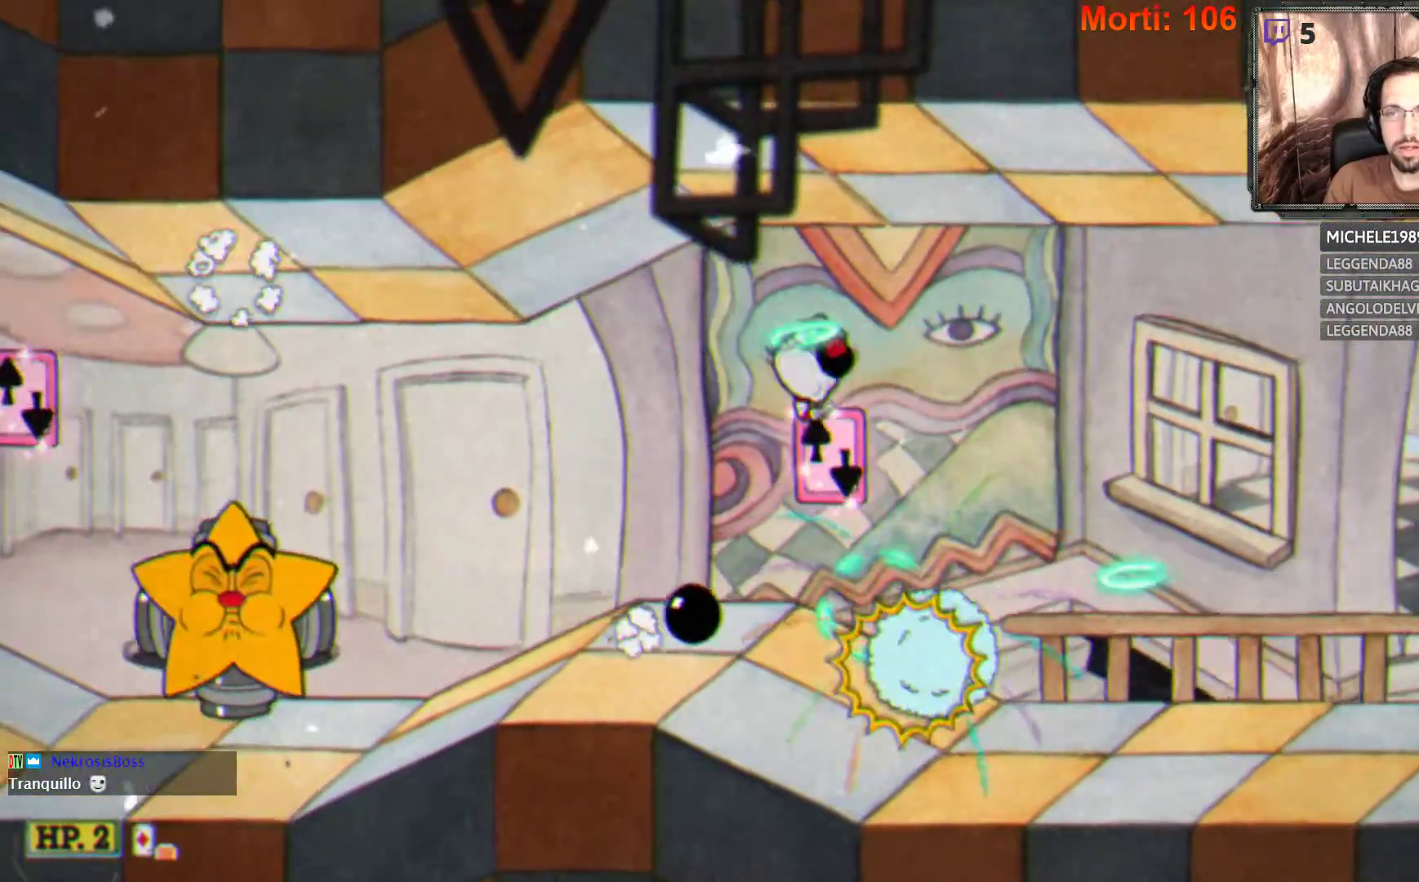
{"buttons": ["A", "L2"], "left_stick": "left", "right_stick": "center", "events": [[433, "left_stick", "left"]]}
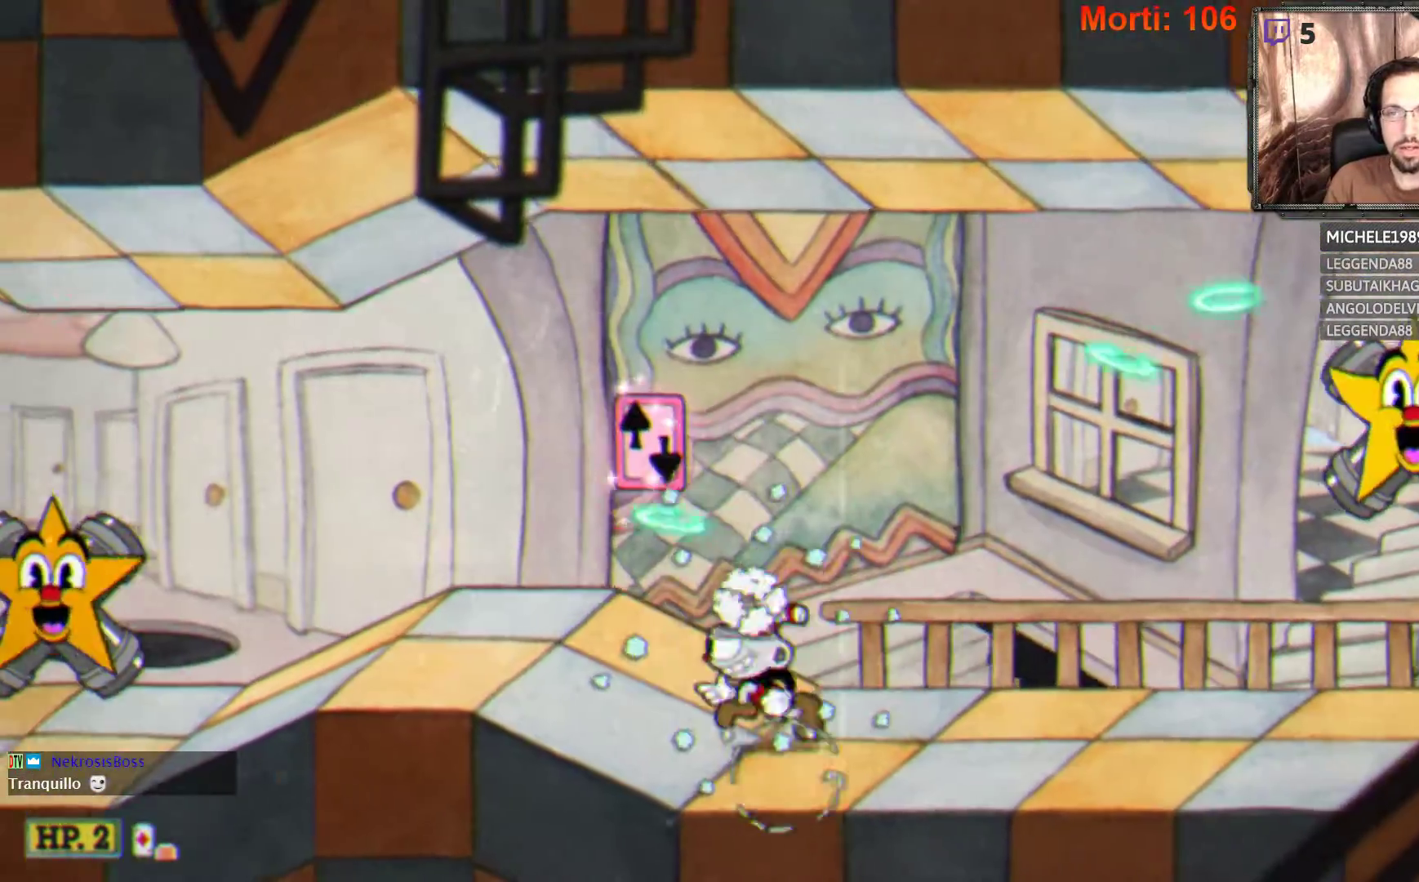
{"buttons": ["L2"], "left_stick": "right", "right_stick": "center", "events": [[233, "A", "up"], [233, "left_stick", "center"], [367, "left_stick", "right"]]}
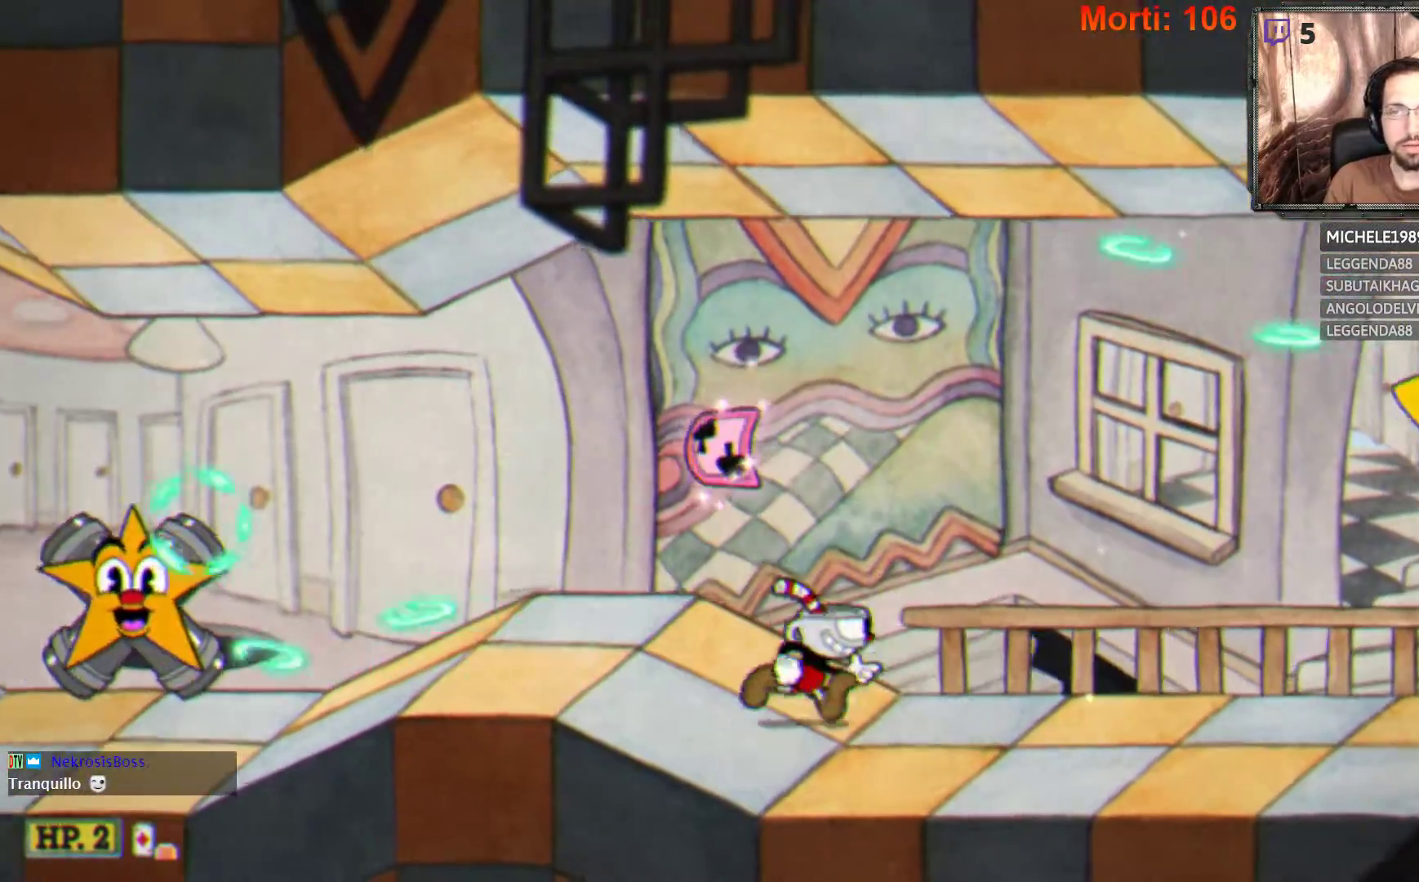
{"buttons": ["L2"], "left_stick": "right", "right_stick": "center", "events": []}
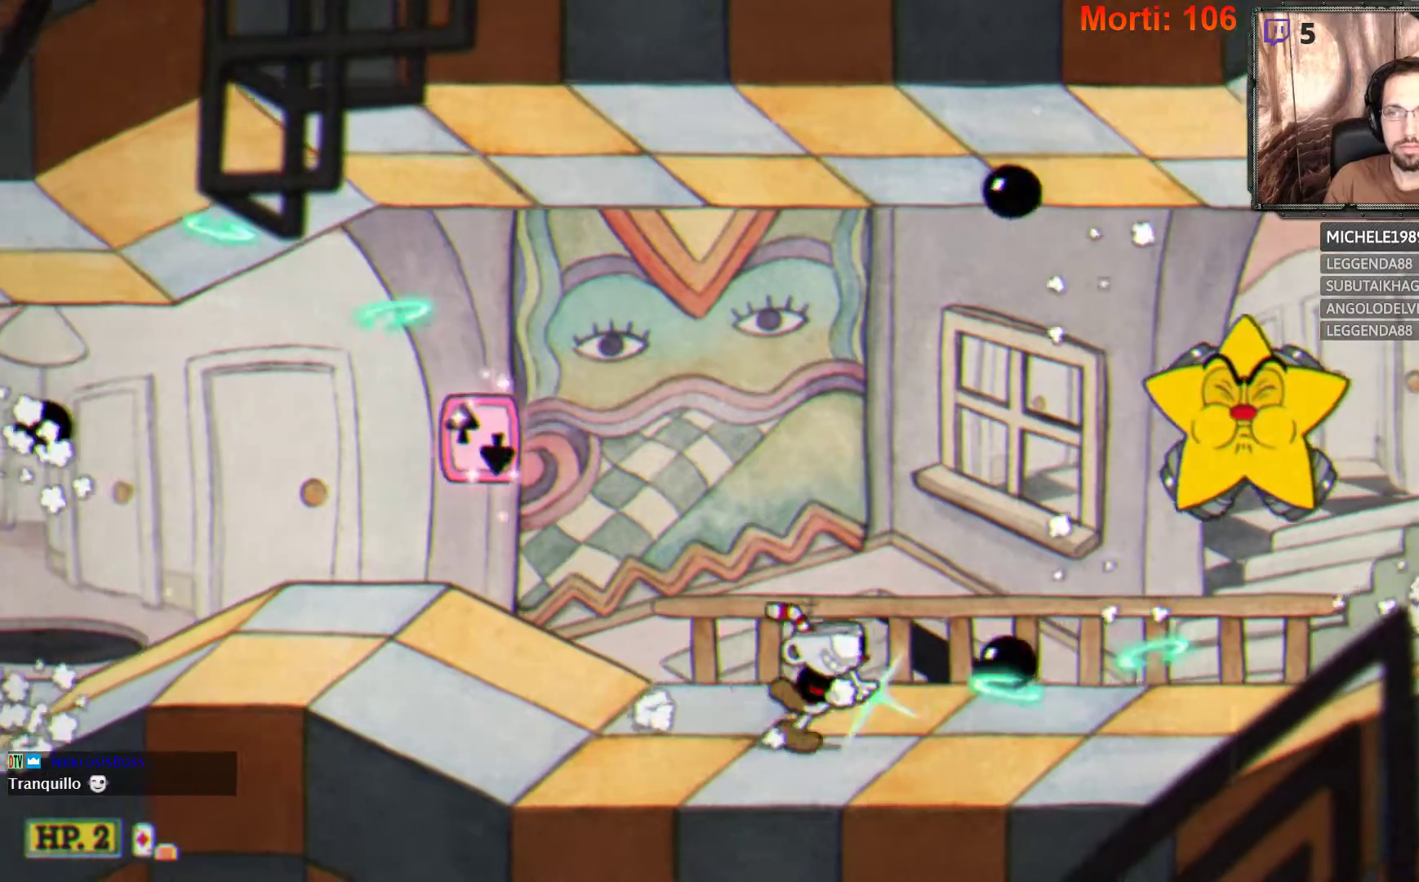
{"buttons": ["L2"], "left_stick": "right", "right_stick": "center", "events": [[33, "left_stick", "left"], [133, "A", "down"], [233, "left_stick", "right"], [333, "A", "up"]]}
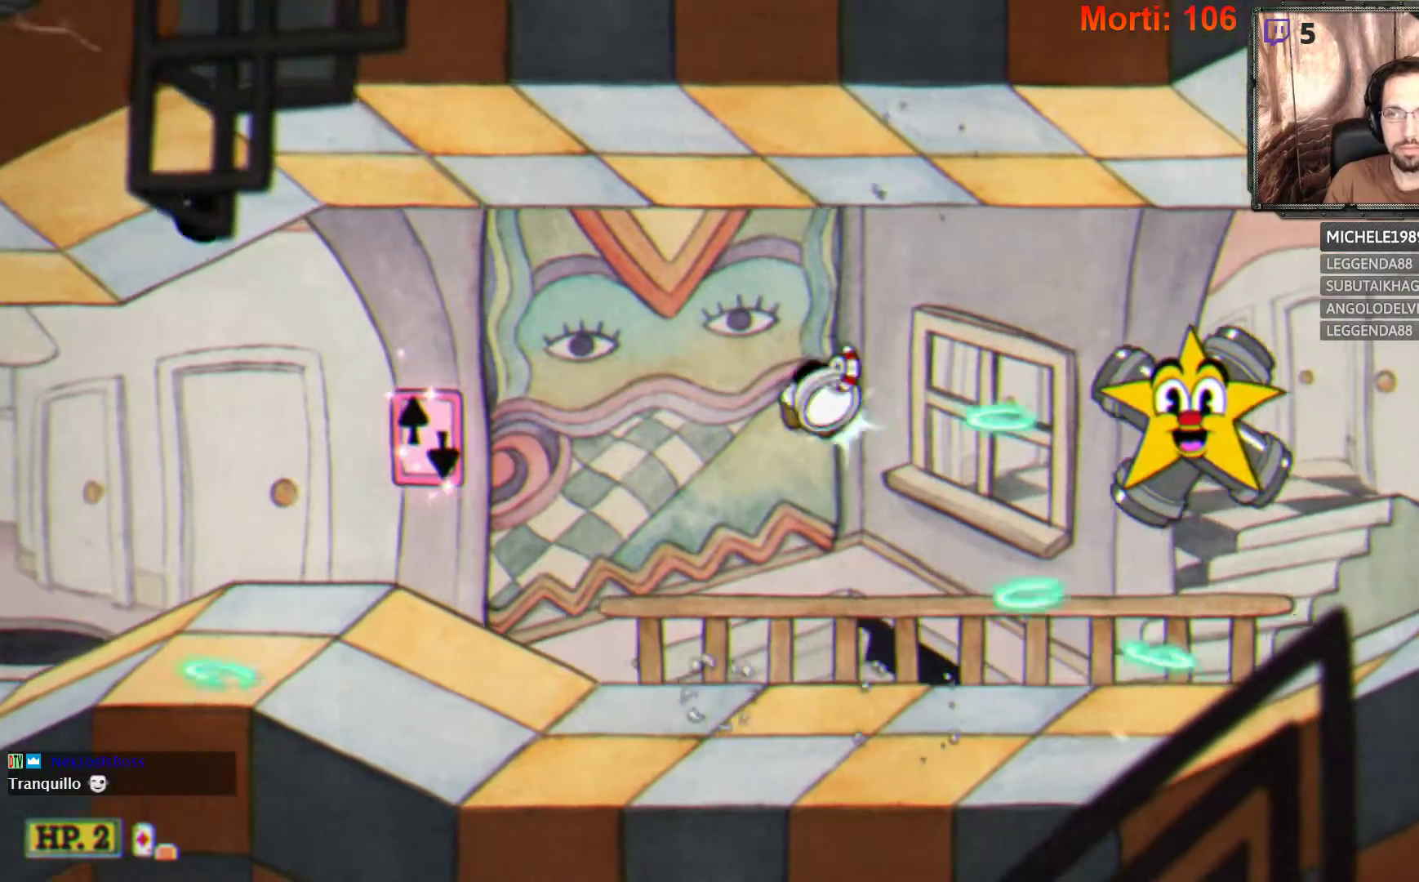
{"buttons": ["L2"], "left_stick": "right", "right_stick": "center", "events": []}
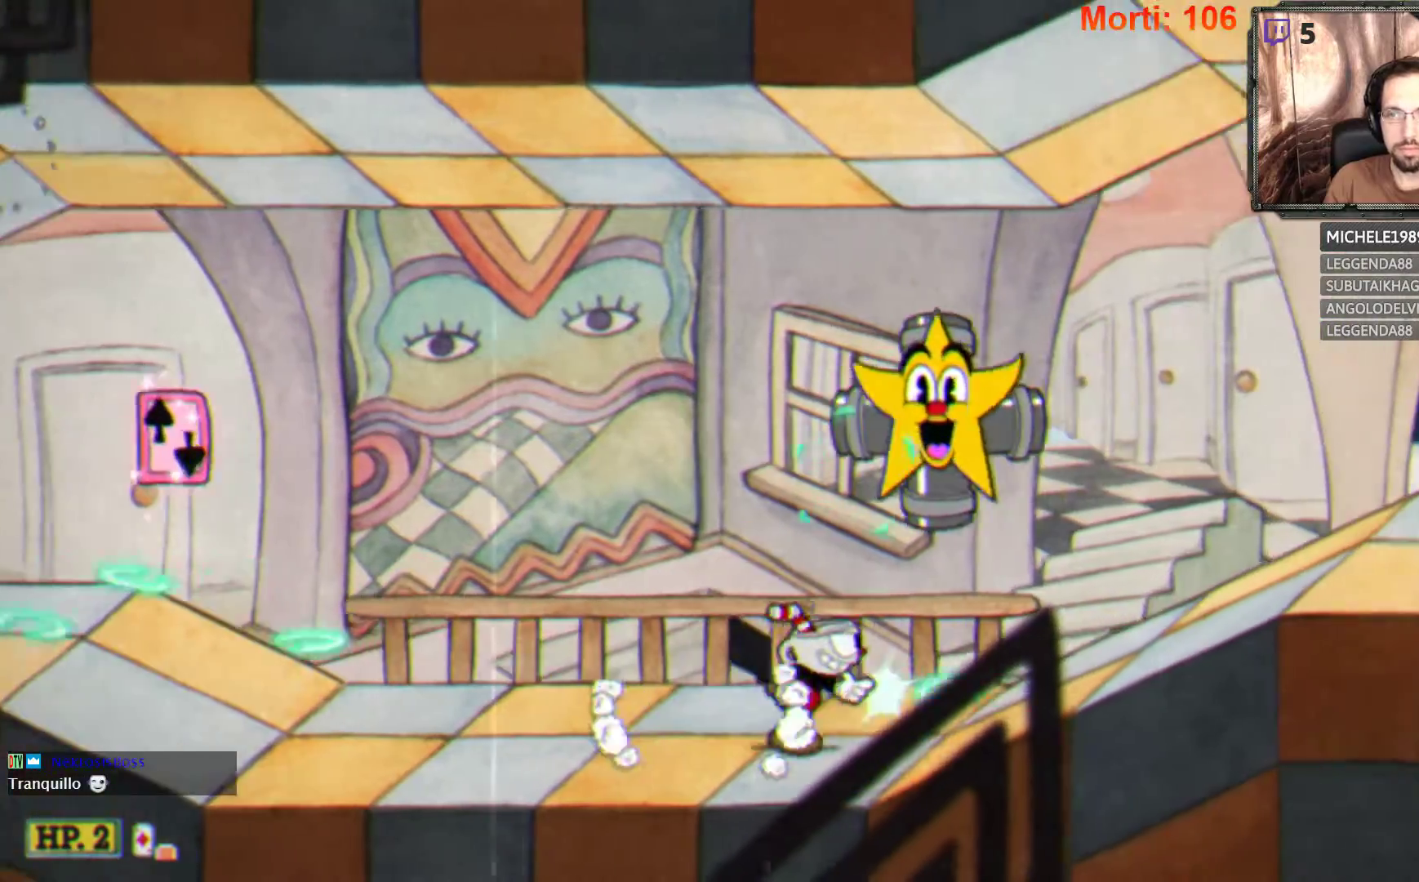
{"buttons": ["L2"], "left_stick": "right", "right_stick": "center", "events": [[67, "B", "down"], [133, "B", "up"]]}
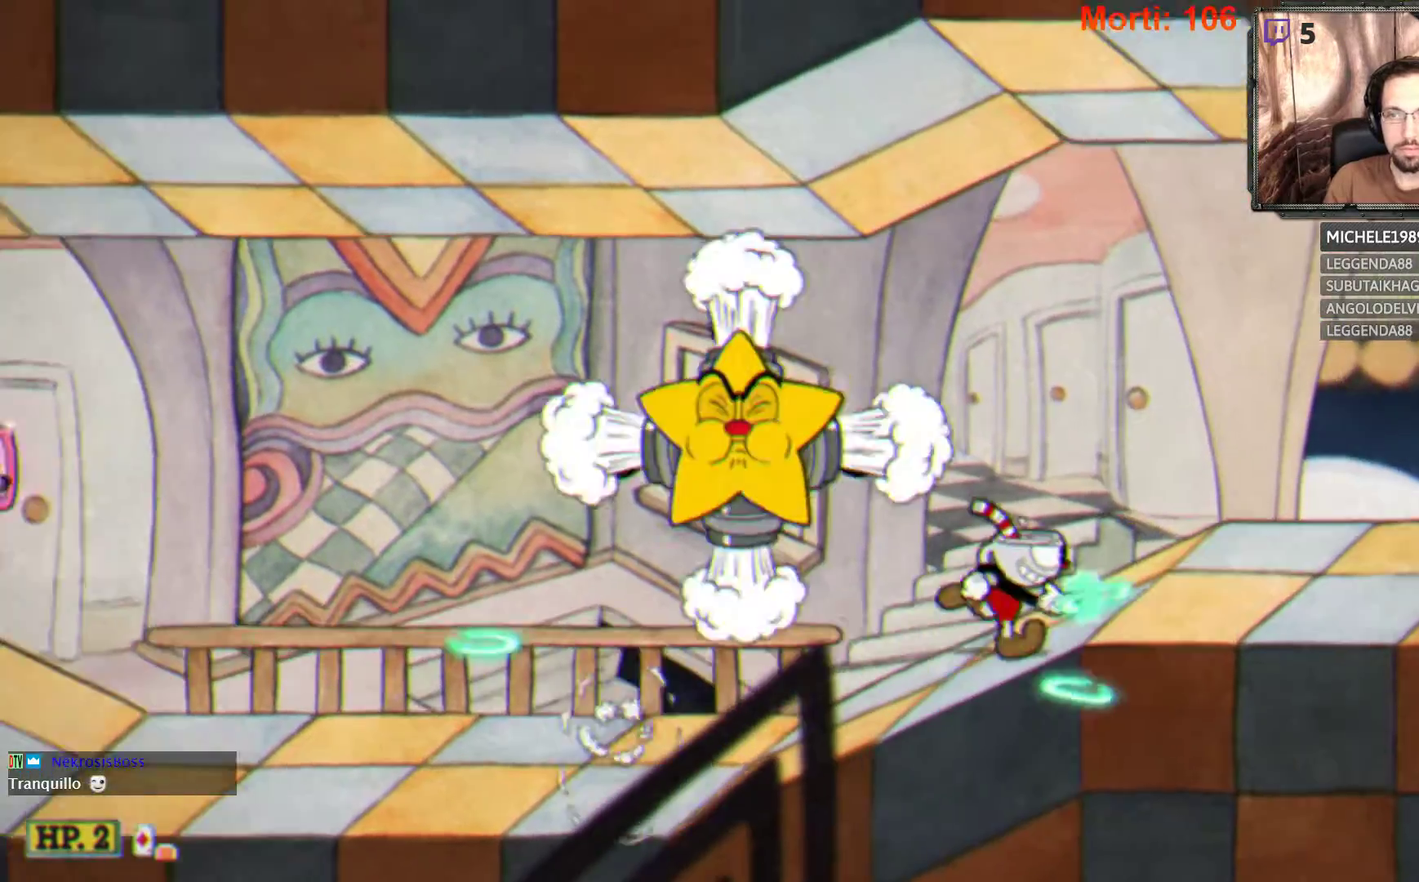
{"buttons": ["A", "L2"], "left_stick": "left", "right_stick": "center", "events": [[300, "A", "down"], [500, "left_stick", "left"]]}
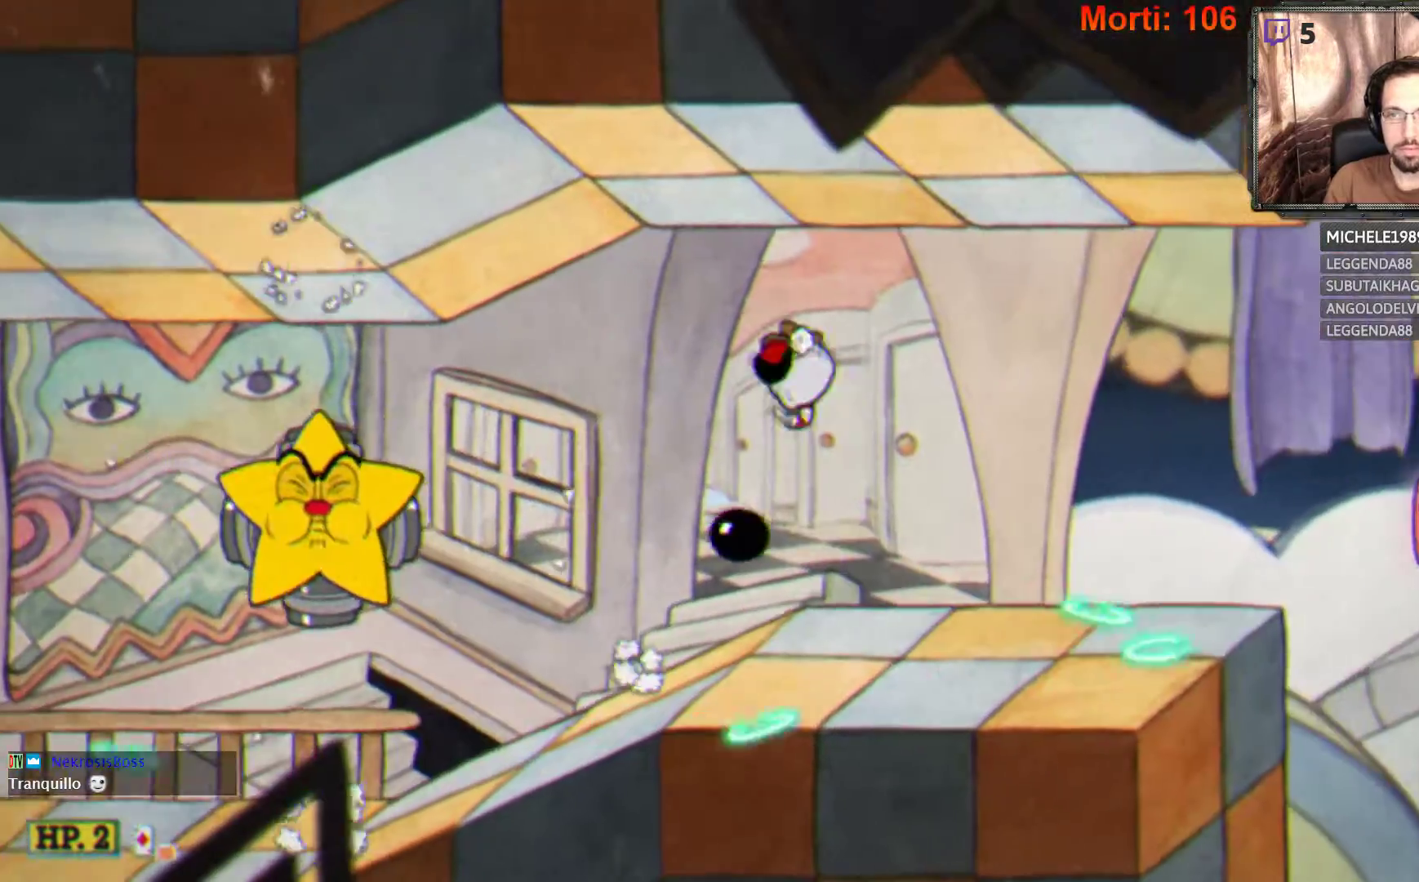
{"buttons": ["L2"], "left_stick": "right", "right_stick": "center", "events": [[233, "A", "up"], [233, "left_stick", "center"], [300, "left_stick", "right"]]}
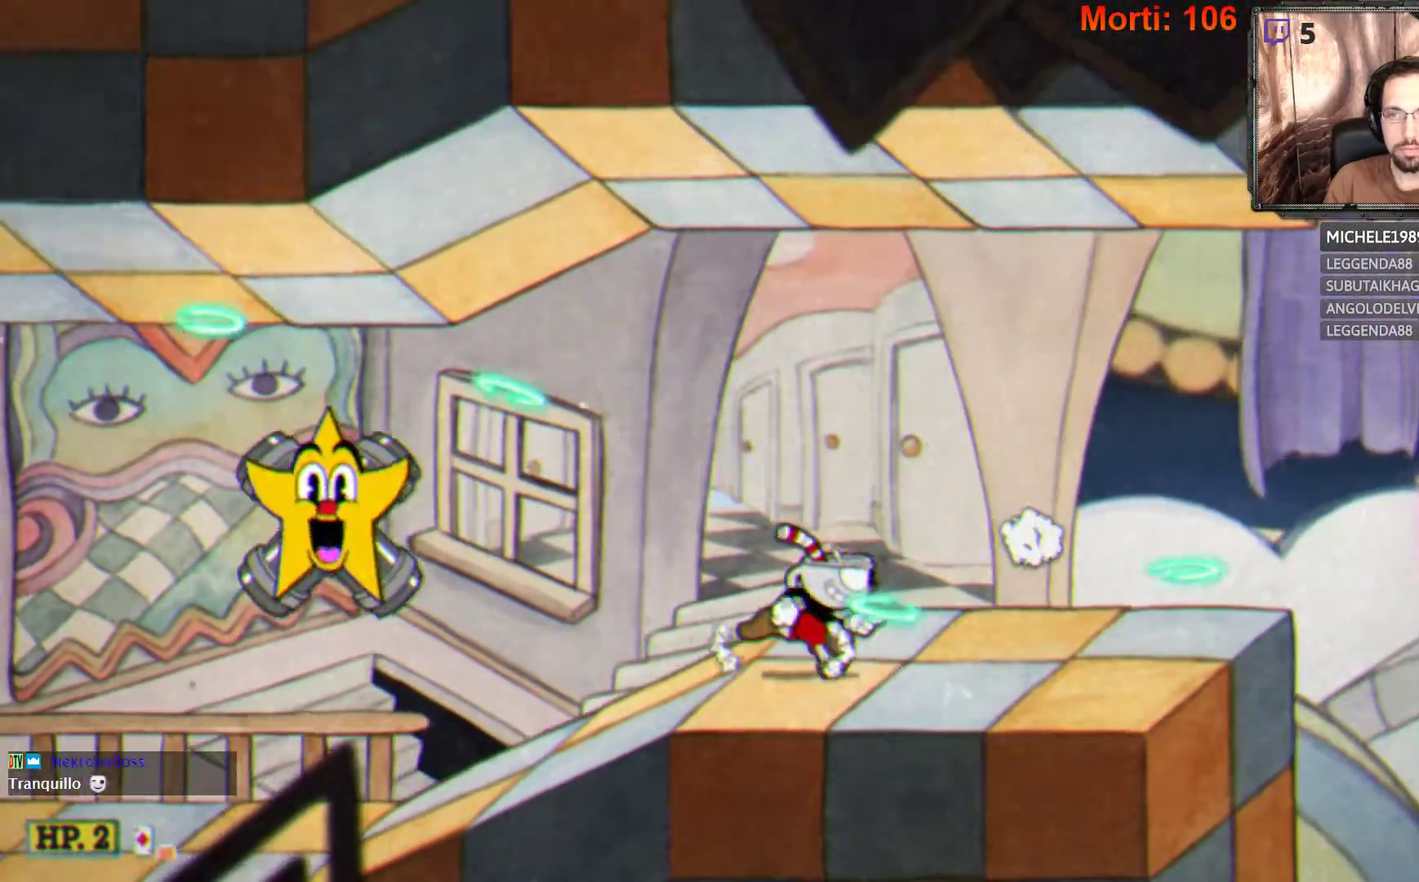
{"buttons": ["L2"], "left_stick": "center", "right_stick": "center", "events": [[433, "left_stick", "center"]]}
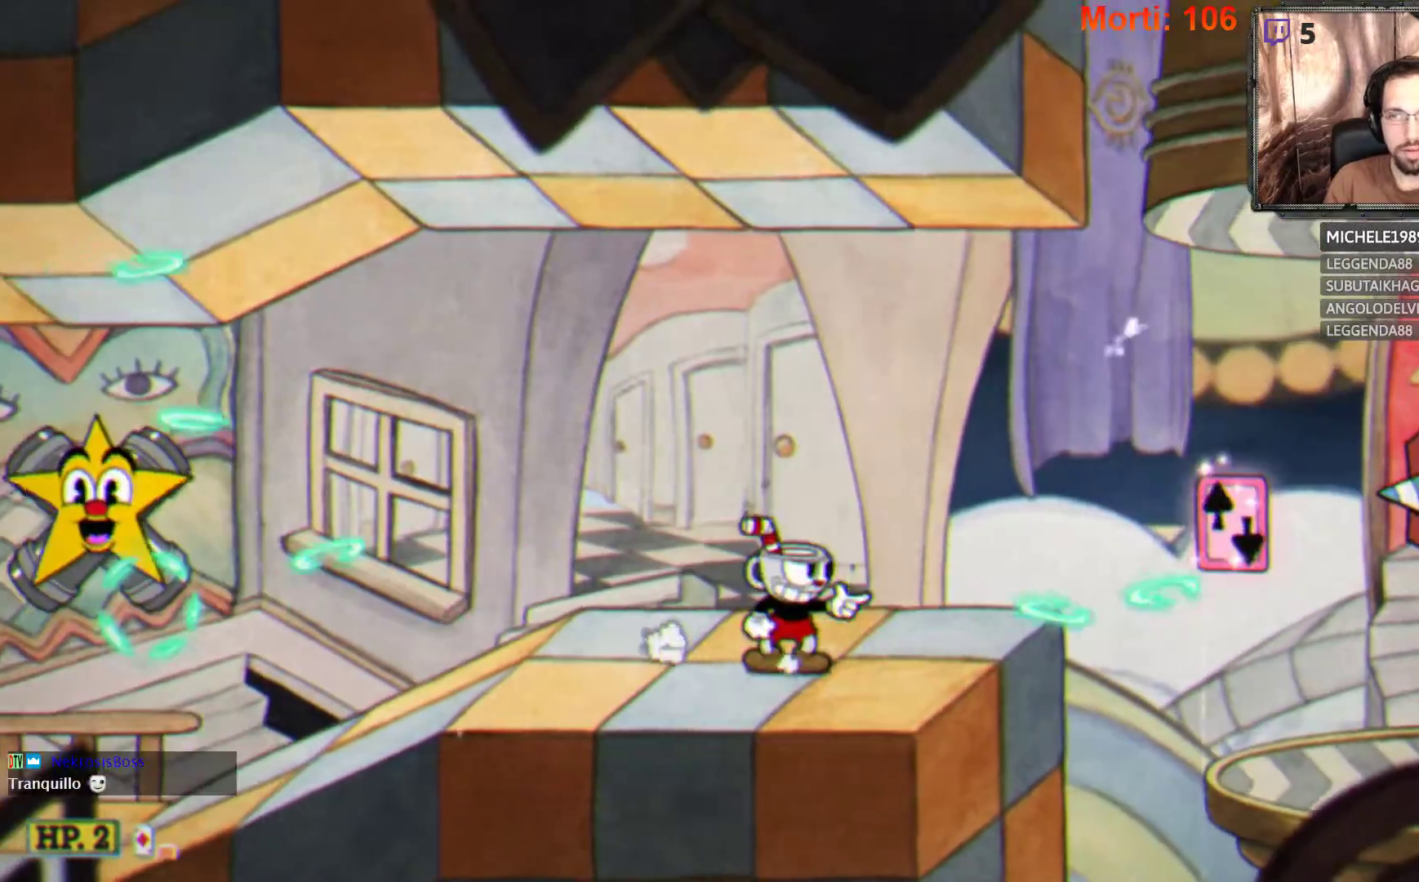
{"buttons": ["L2"], "left_stick": "right", "right_stick": "center", "events": [[33, "left_stick", "right"], [267, "A", "down"], [433, "A", "up"]]}
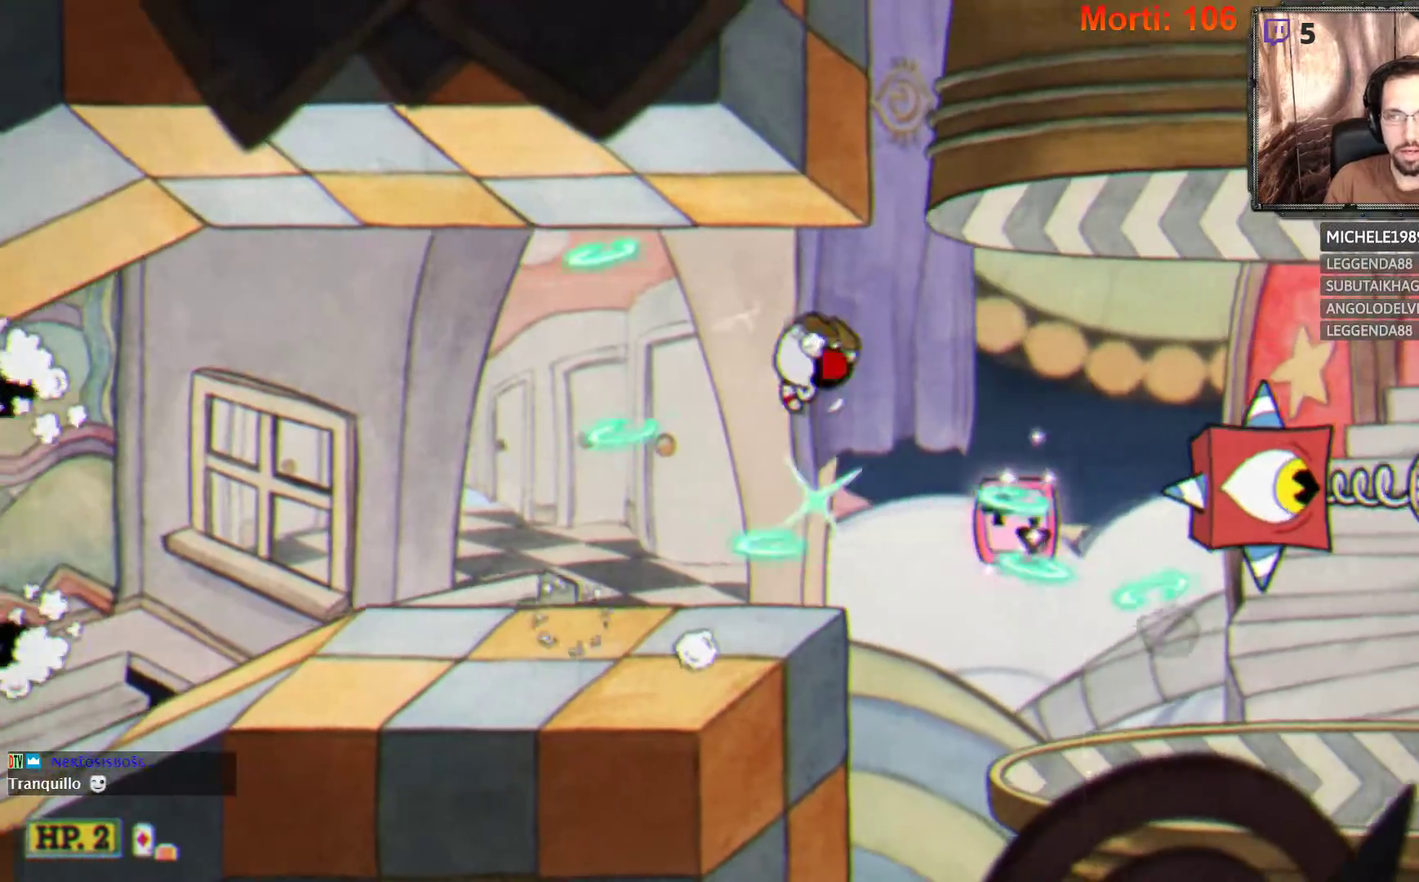
{"buttons": ["L2"], "left_stick": "right", "right_stick": "center", "events": [[333, "A", "down"], [500, "A", "up"]]}
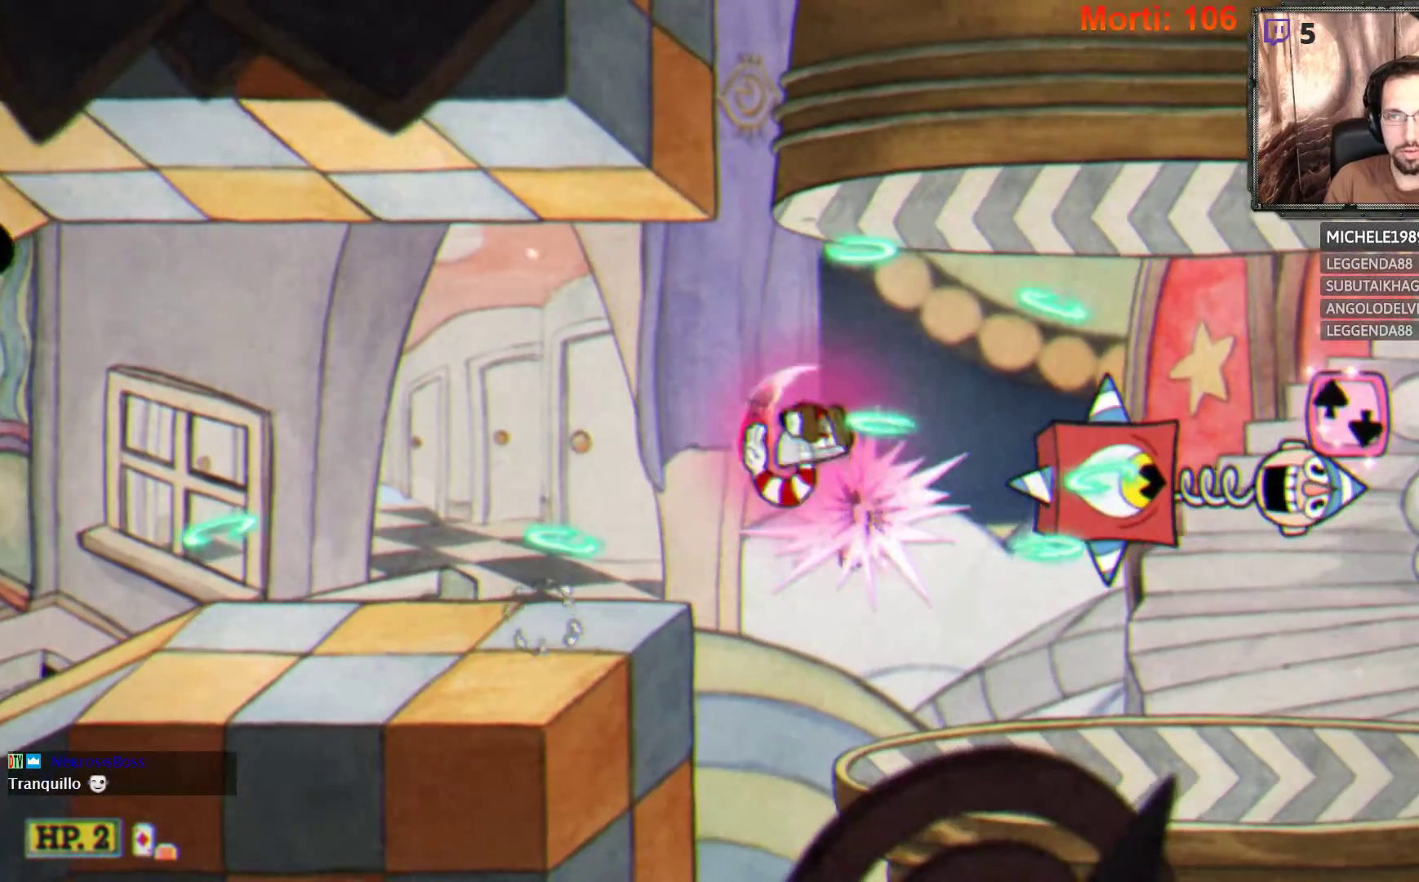
{"buttons": ["L2"], "left_stick": "right", "right_stick": "center", "events": [[233, "left_stick", "center"], [333, "left_stick", "right"]]}
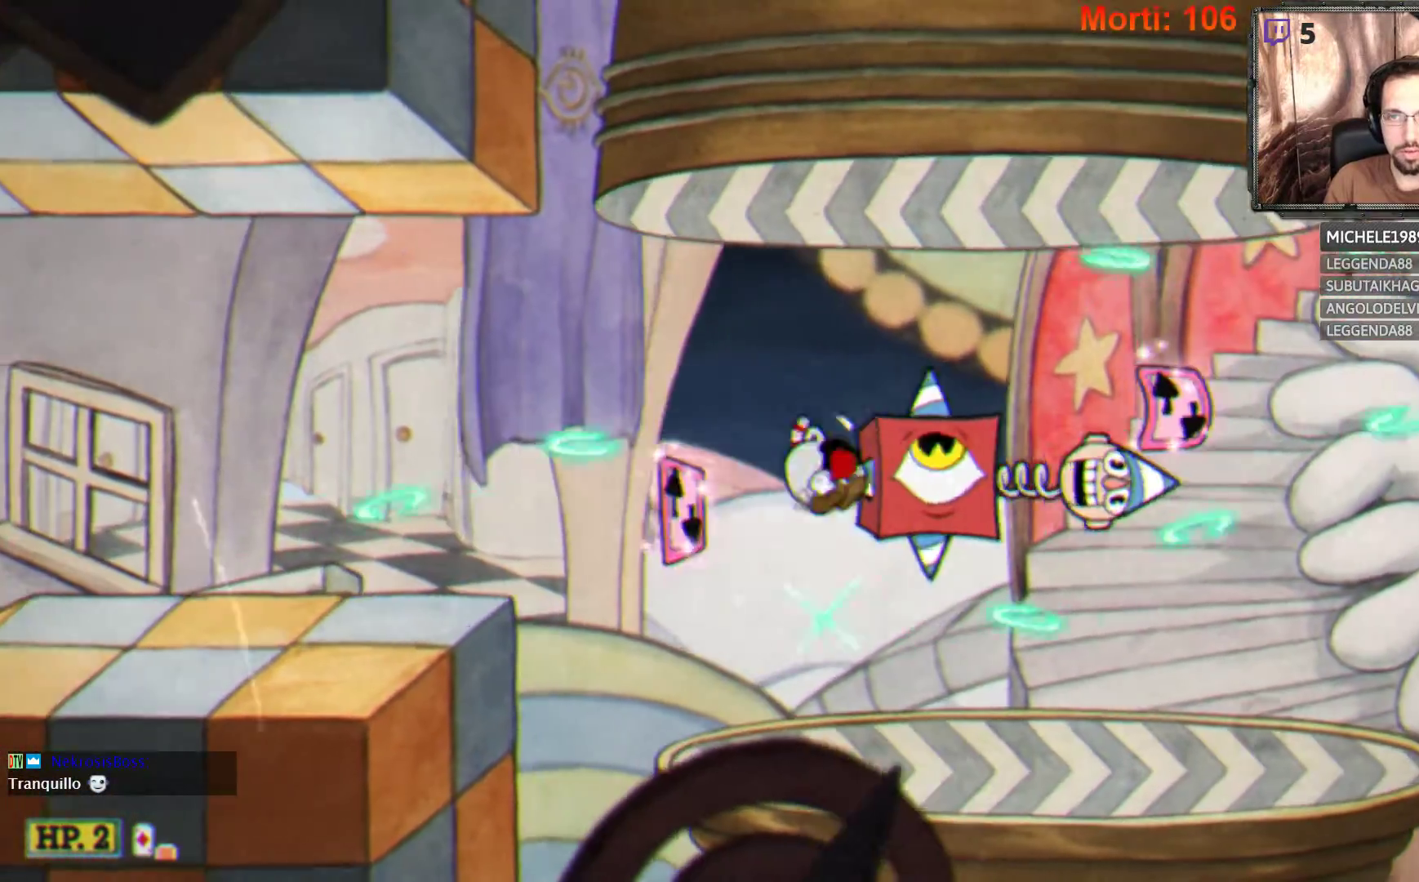
{"buttons": ["L2"], "left_stick": "center", "right_stick": "center", "events": [[400, "left_stick", "center"]]}
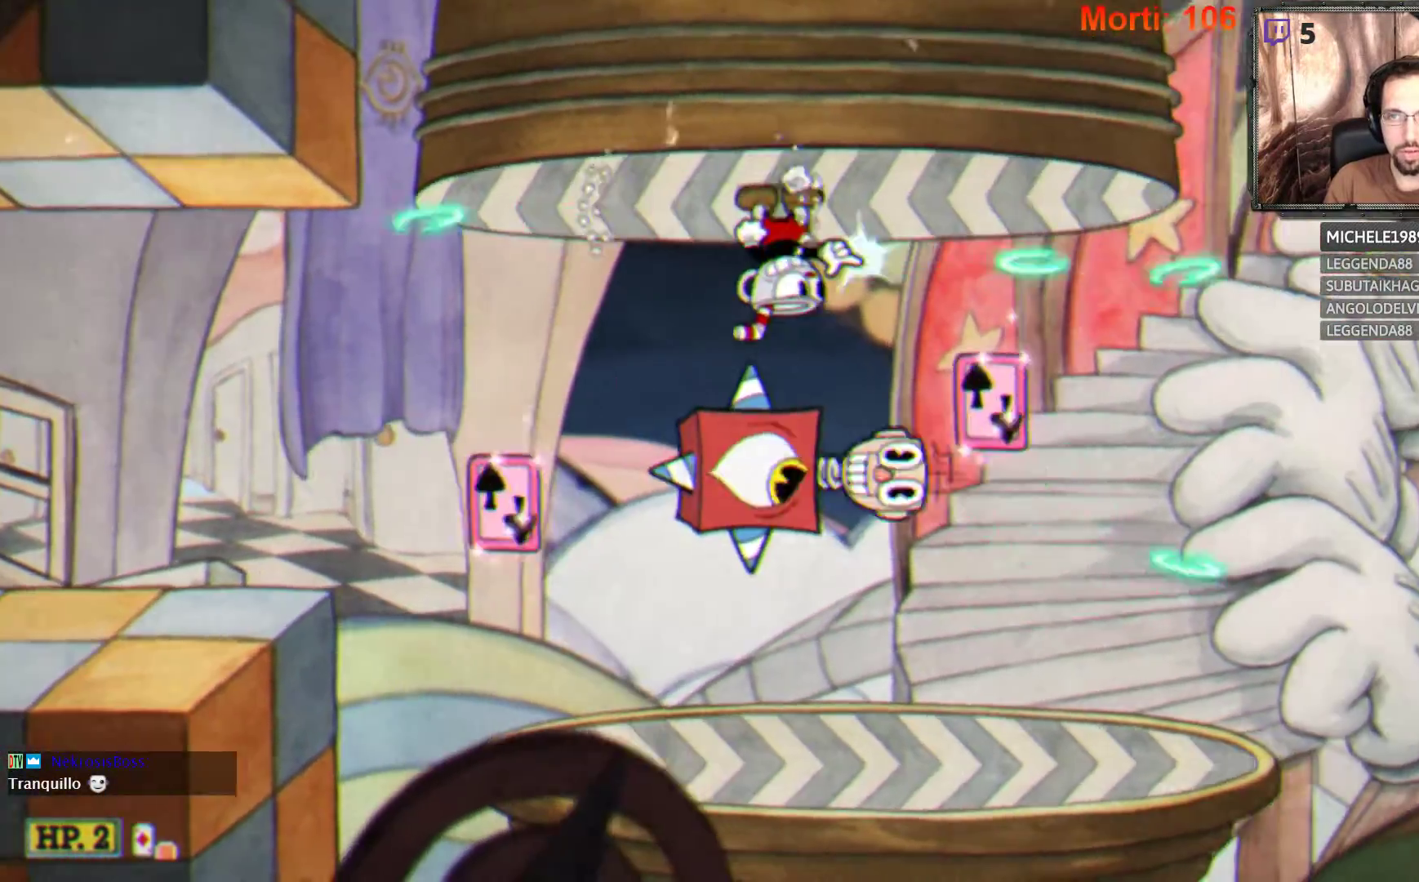
{"buttons": ["L2"], "left_stick": "right", "right_stick": "center", "events": [[267, "left_stick", "right"]]}
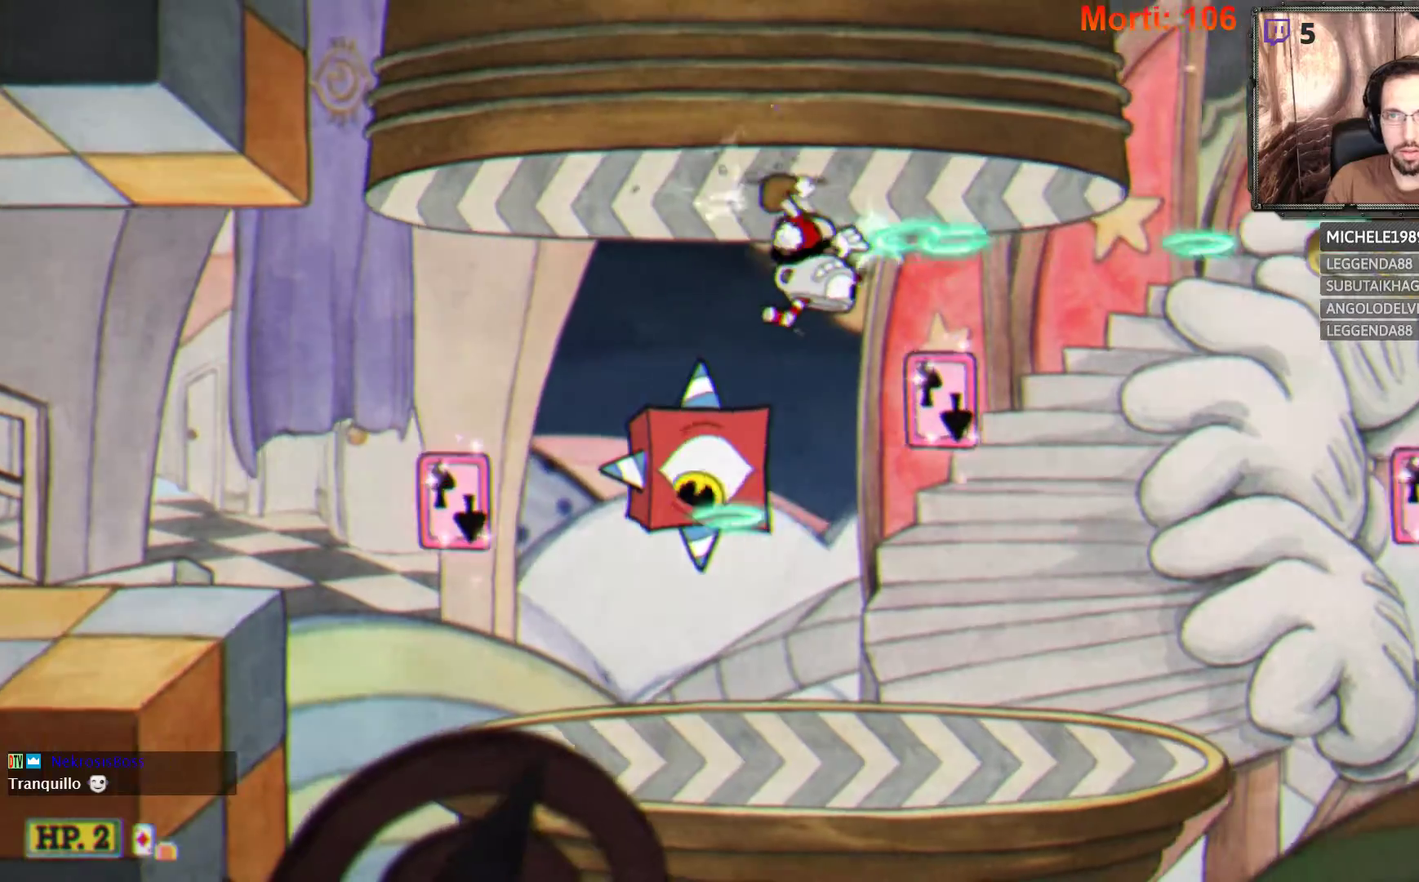
{"buttons": ["A", "L2"], "left_stick": "right", "right_stick": "center", "events": [[500, "A", "down"]]}
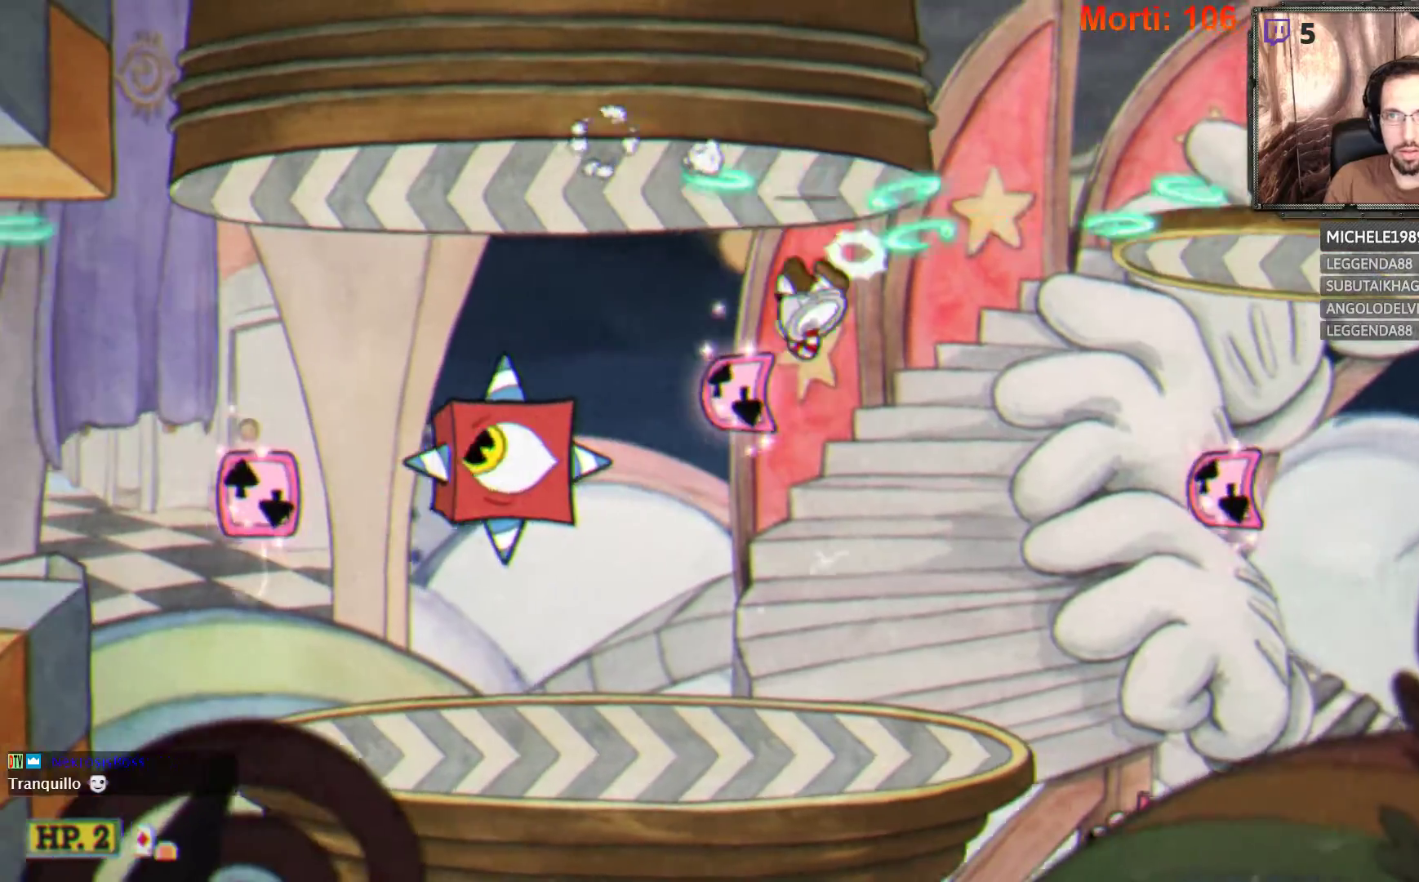
{"buttons": ["L2"], "left_stick": "right", "right_stick": "center", "events": [[167, "A", "up"], [267, "B", "down"], [400, "B", "up"]]}
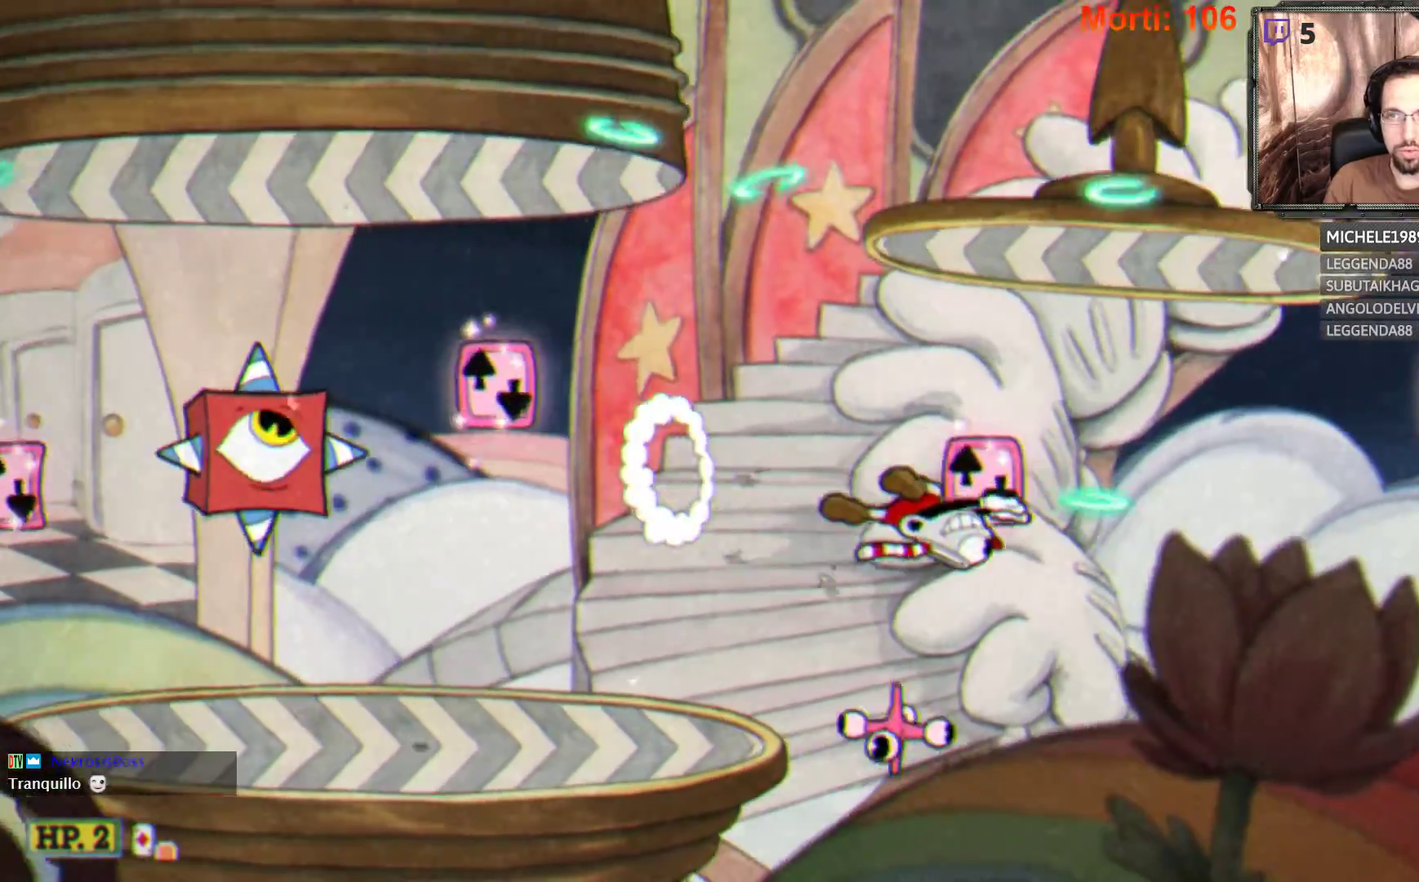
{"buttons": ["L2"], "left_stick": "right", "right_stick": "center", "events": [[100, "R2", "down"], [200, "R2", "up"], [367, "left_stick", "center"], [467, "left_stick", "right"]]}
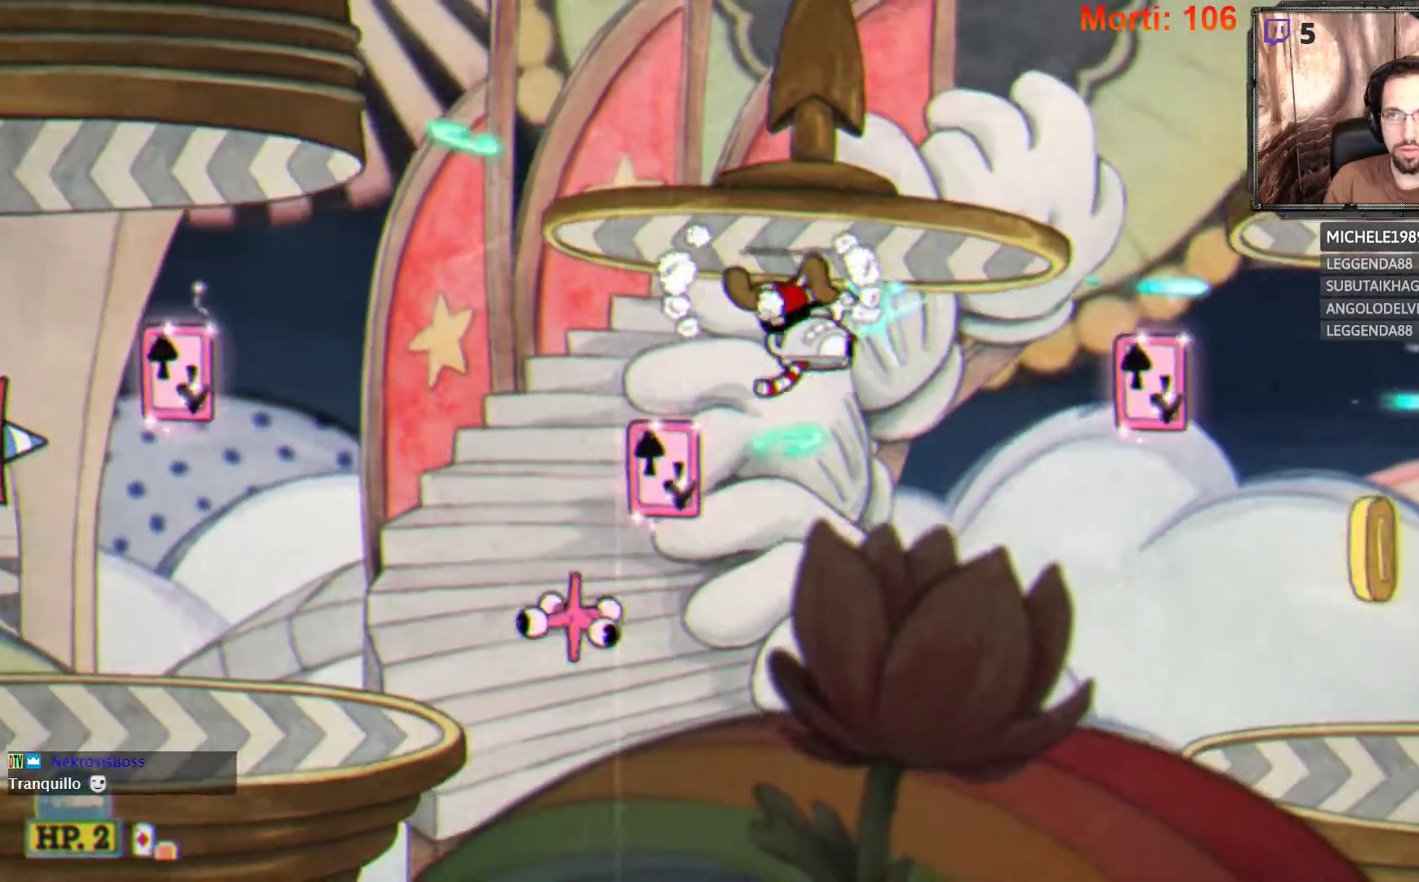
{"buttons": ["A", "L2"], "left_stick": "right", "right_stick": "center", "events": [[400, "A", "down"]]}
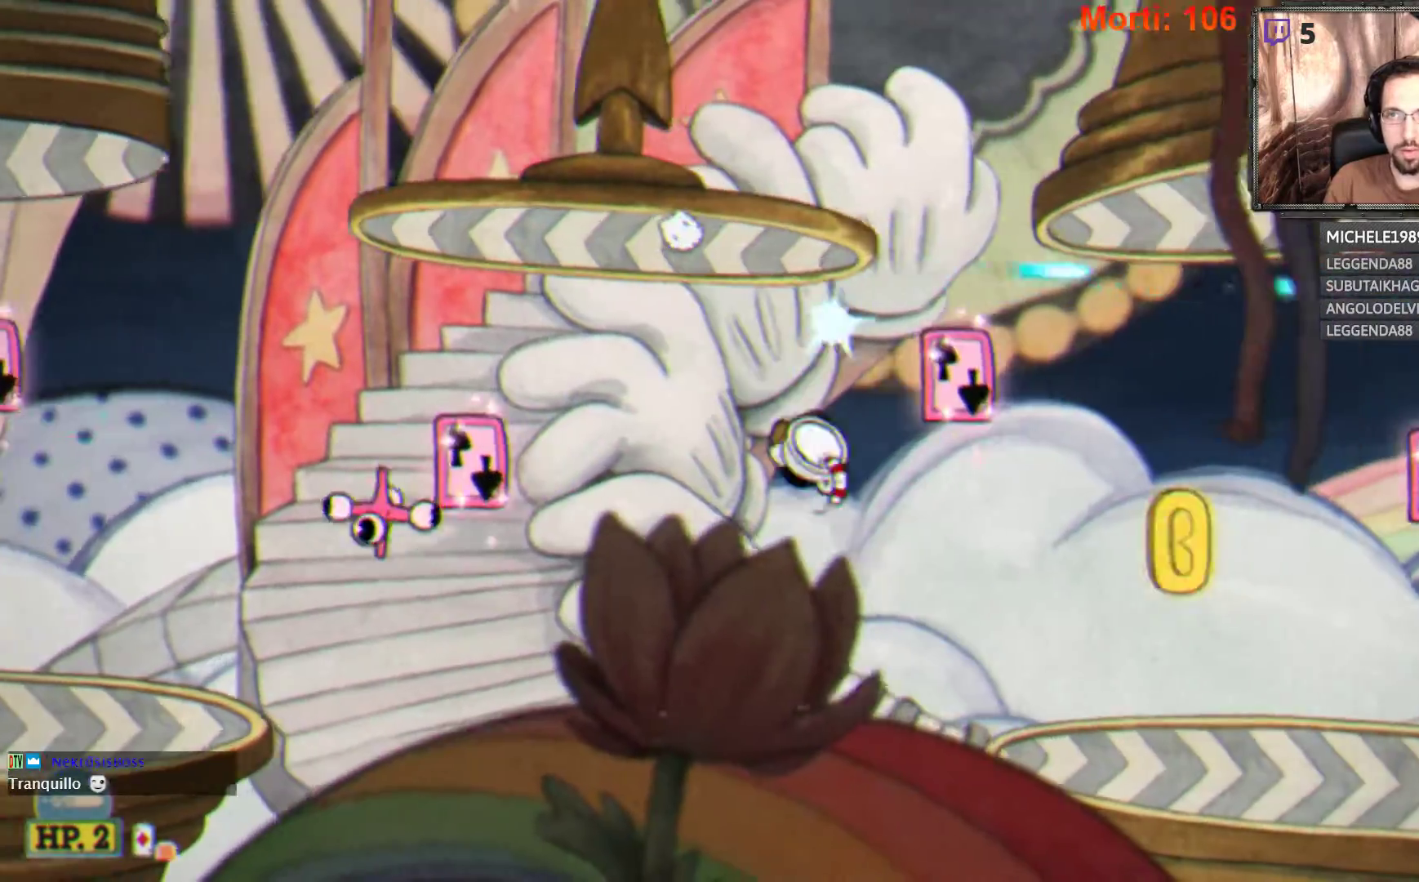
{"buttons": ["L2"], "left_stick": "right", "right_stick": "center", "events": [[100, "A", "up"], [367, "R2", "down"], [500, "R2", "up"]]}
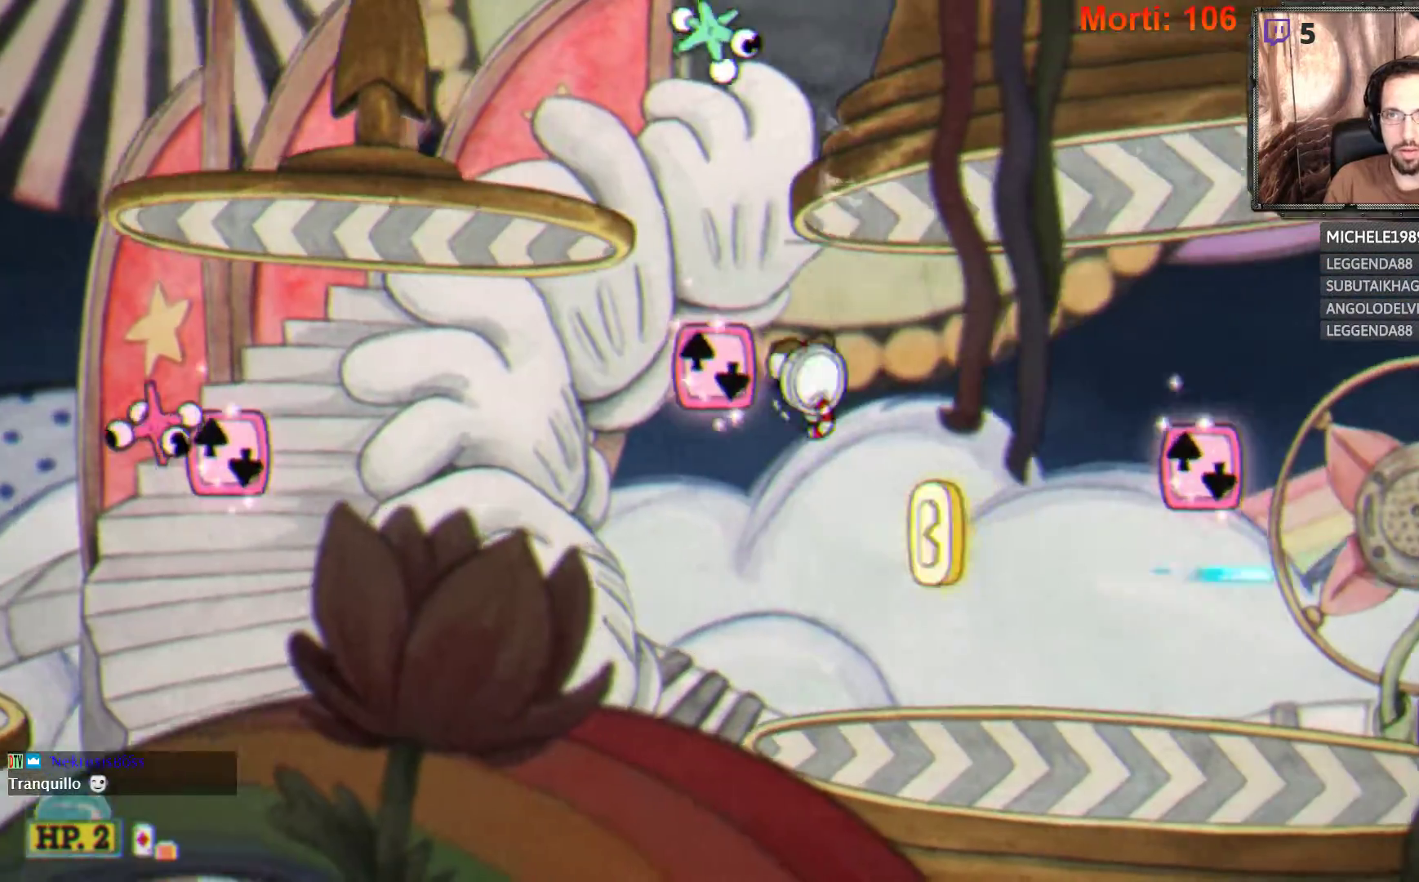
{"buttons": ["L2"], "left_stick": "right", "right_stick": "center", "events": [[133, "B", "down"], [267, "B", "up"]]}
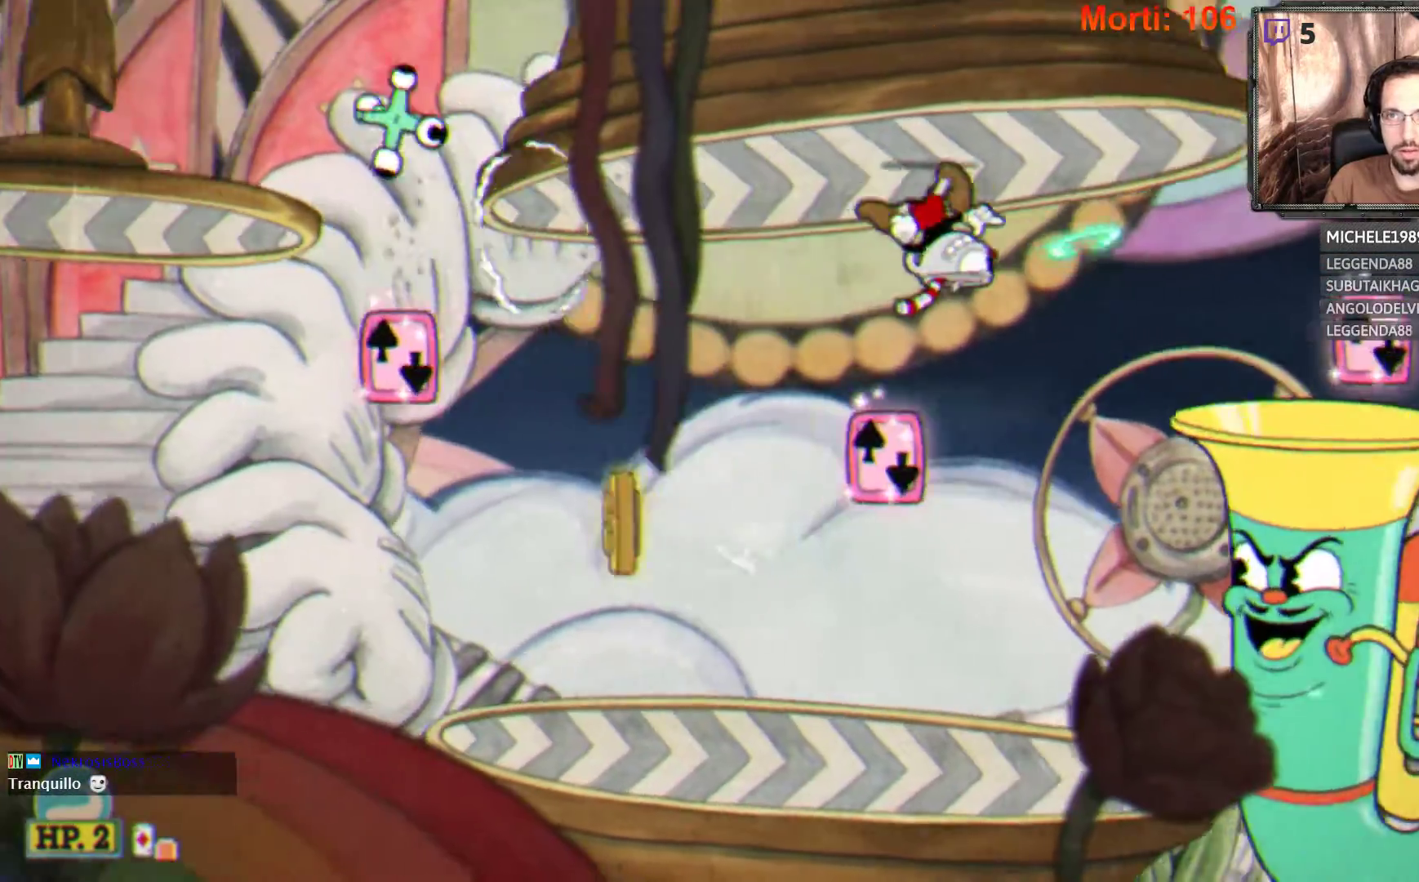
{"buttons": ["L2"], "left_stick": "left", "right_stick": "center", "events": [[100, "left_stick", "center"], [167, "left_stick", "left"]]}
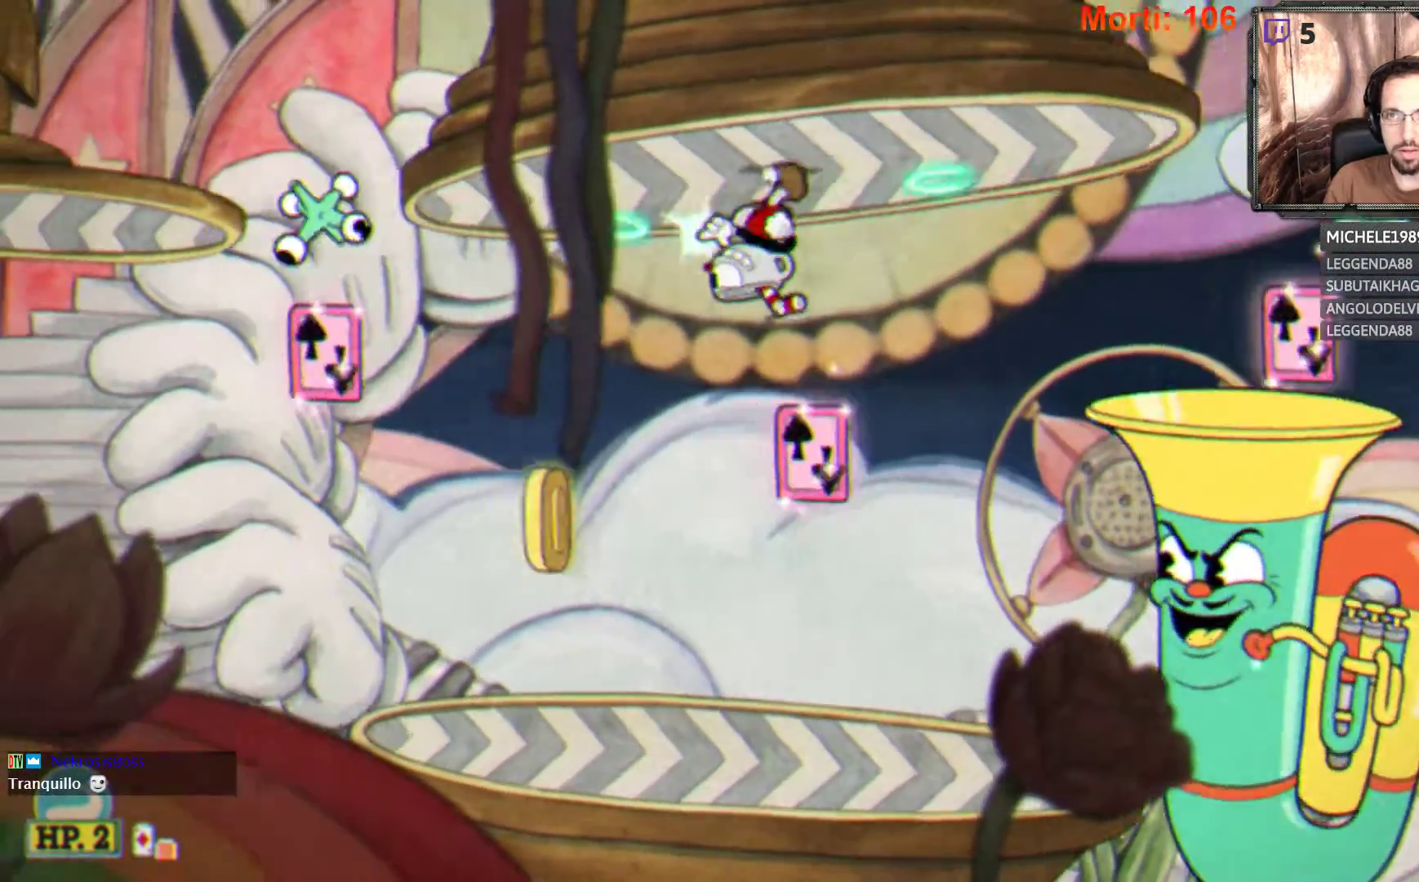
{"buttons": ["L2"], "left_stick": "right", "right_stick": "center", "events": [[400, "left_stick", "right"]]}
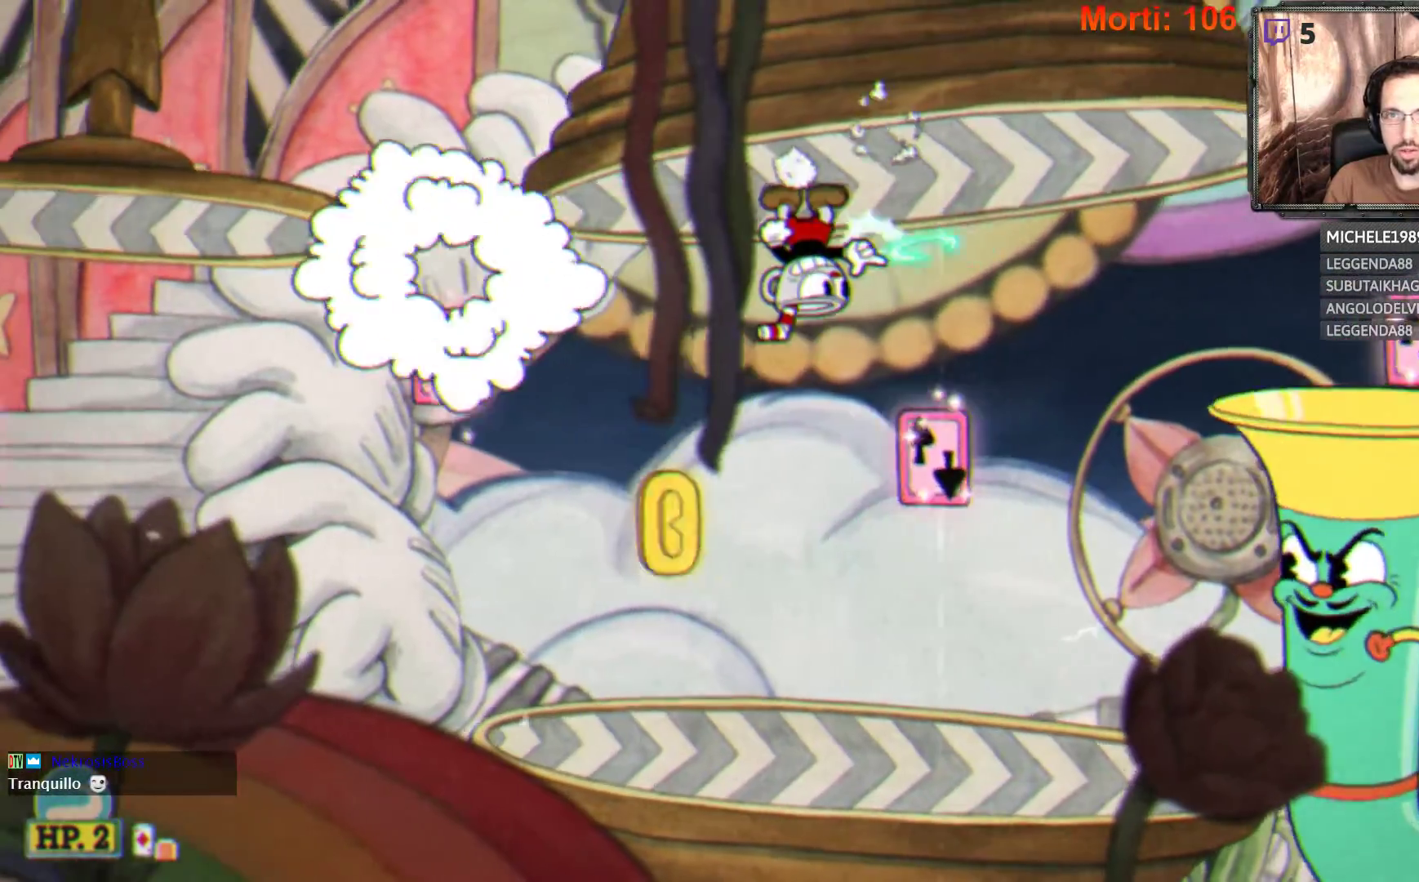
{"buttons": ["L2"], "left_stick": "center", "right_stick": "center", "events": [[33, "left_stick", "center"]]}